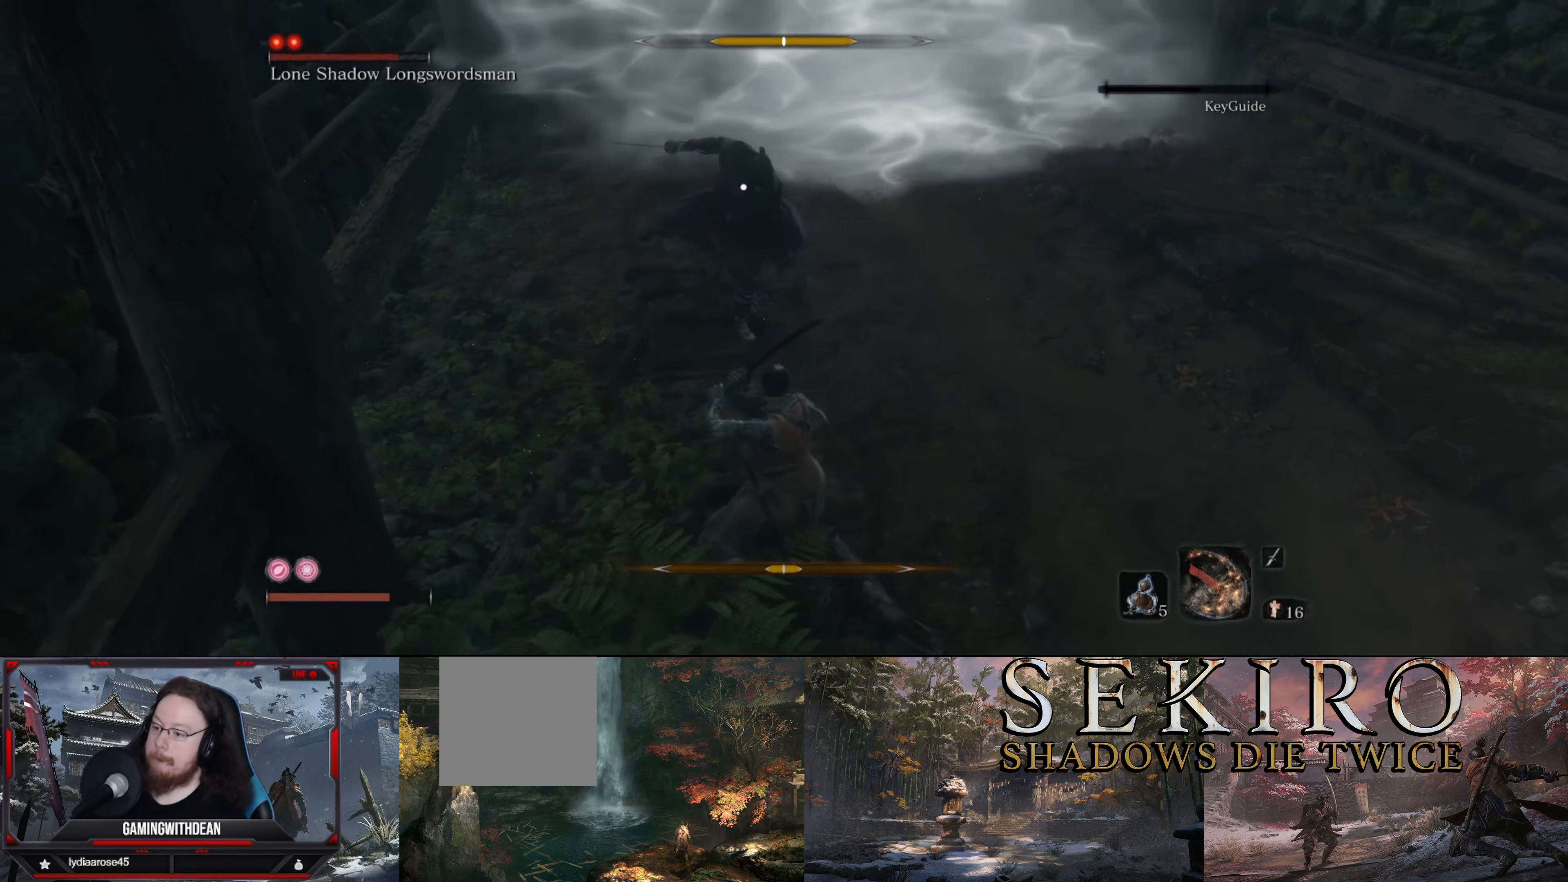
Gameplay with a controller (Xbox layout); each line is a JSON object with the inputs held at the frame after it. "events" lists button and stick changes between this image and that frame as [ms after this image, input, new state], when the widget could be followed in between. Not read: L3 R3.
{"buttons": [], "left_stick": "up", "right_stick": "center", "events": [[84, "L1", "up"]]}
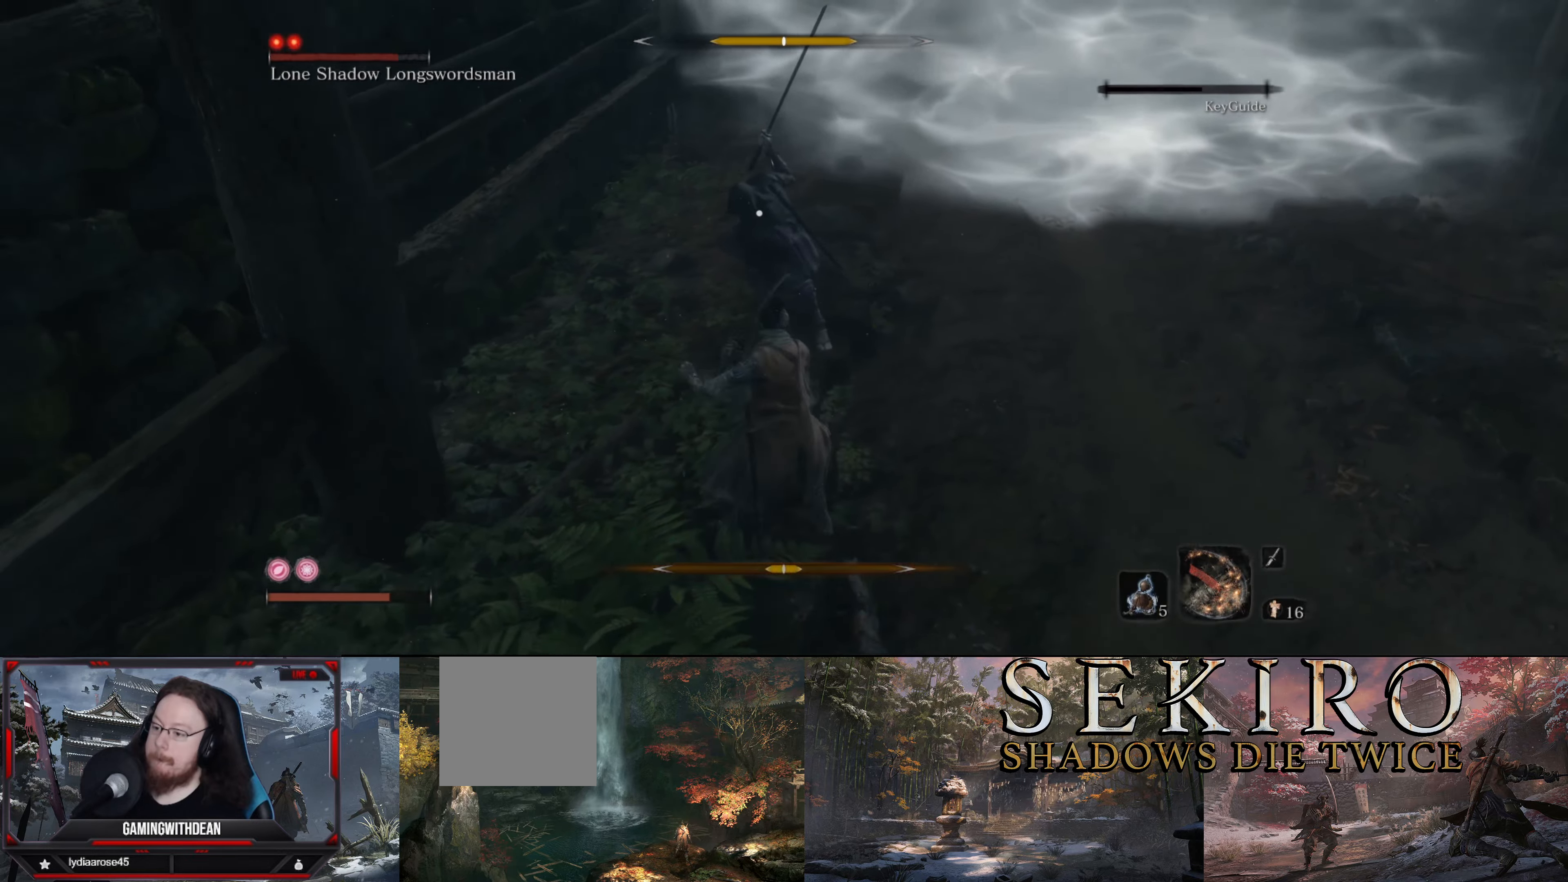
{"buttons": ["L1"], "left_stick": "up-right", "right_stick": "center", "events": [[66, "L1", "down"], [216, "L1", "up"], [250, "left_stick", "up-right"], [283, "L1", "down"], [400, "L1", "up"], [483, "L1", "down"]]}
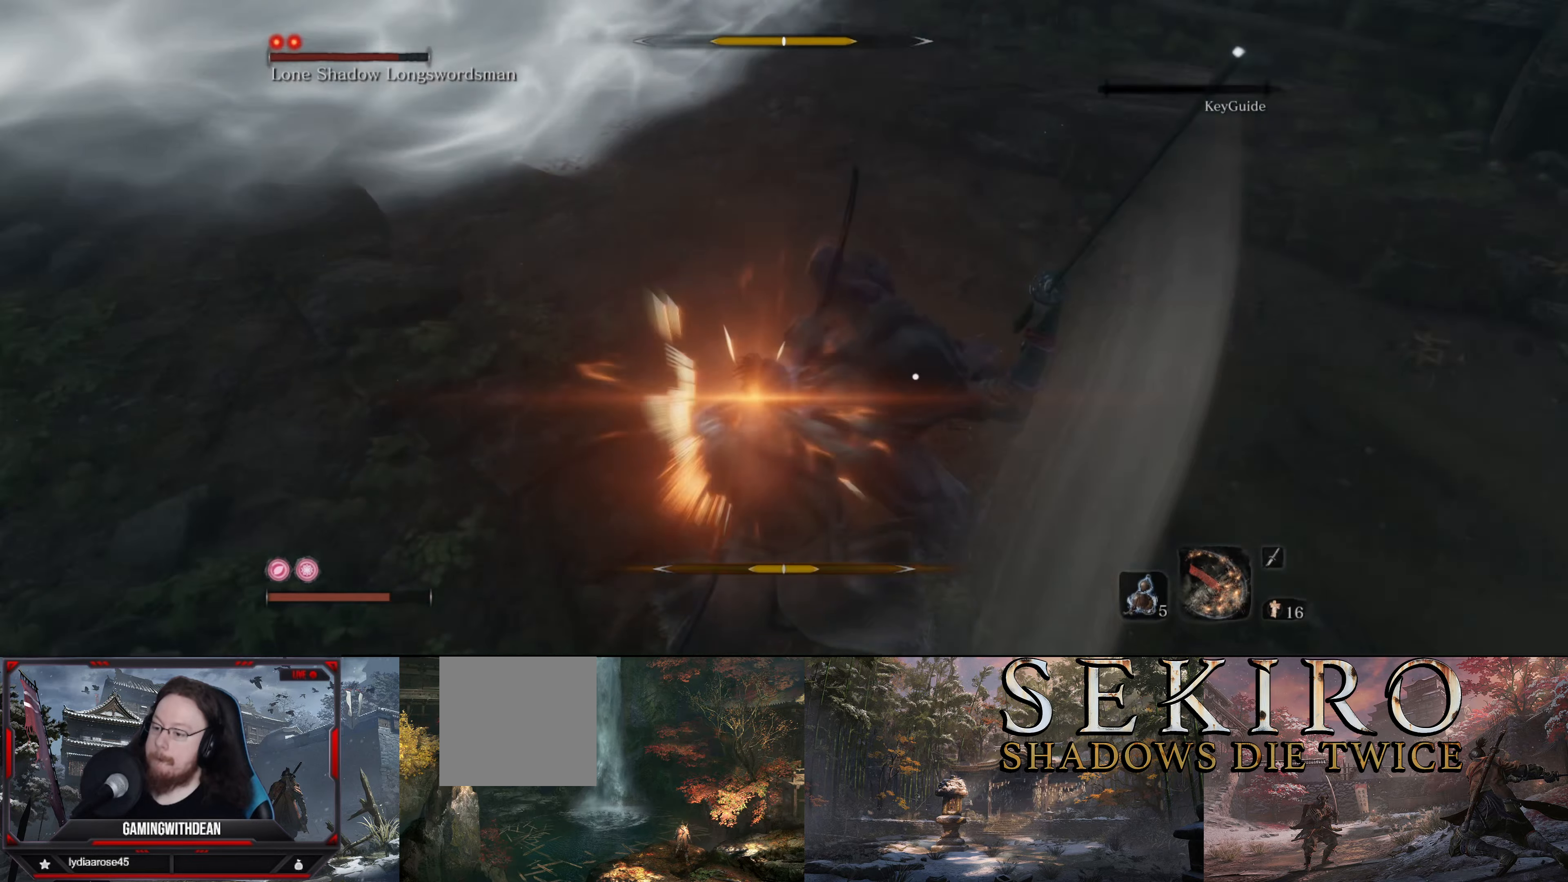
{"buttons": ["L1"], "left_stick": "up", "right_stick": "center", "events": [[16, "left_stick", "up"], [283, "L1", "up"], [316, "L1", "down"], [450, "L1", "up"], [483, "L1", "down"]]}
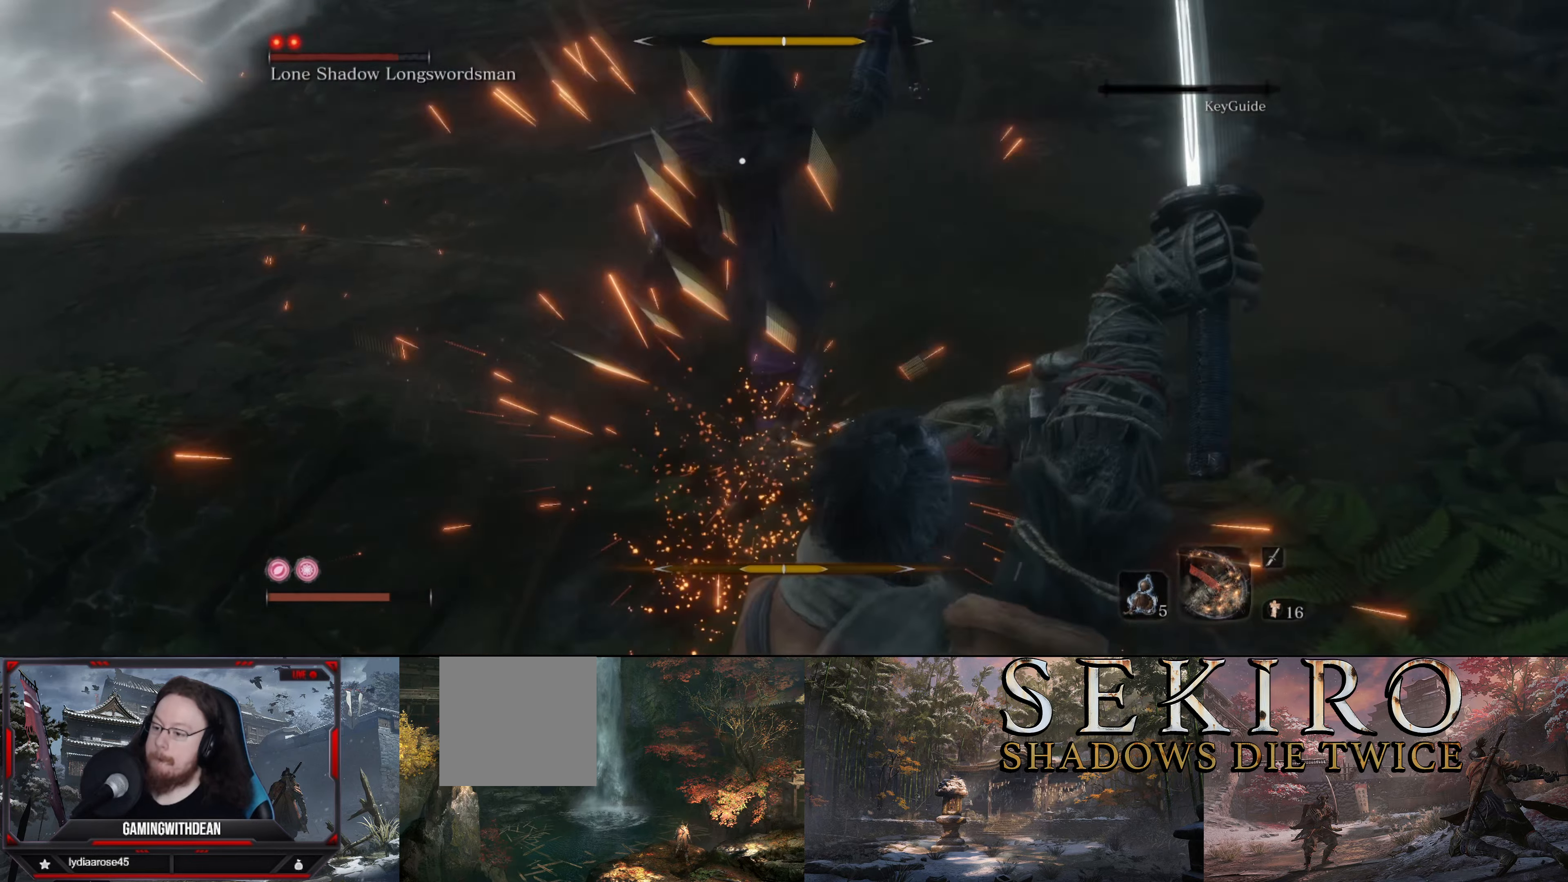
{"buttons": [], "left_stick": "up", "right_stick": "center", "events": [[116, "L1", "up"]]}
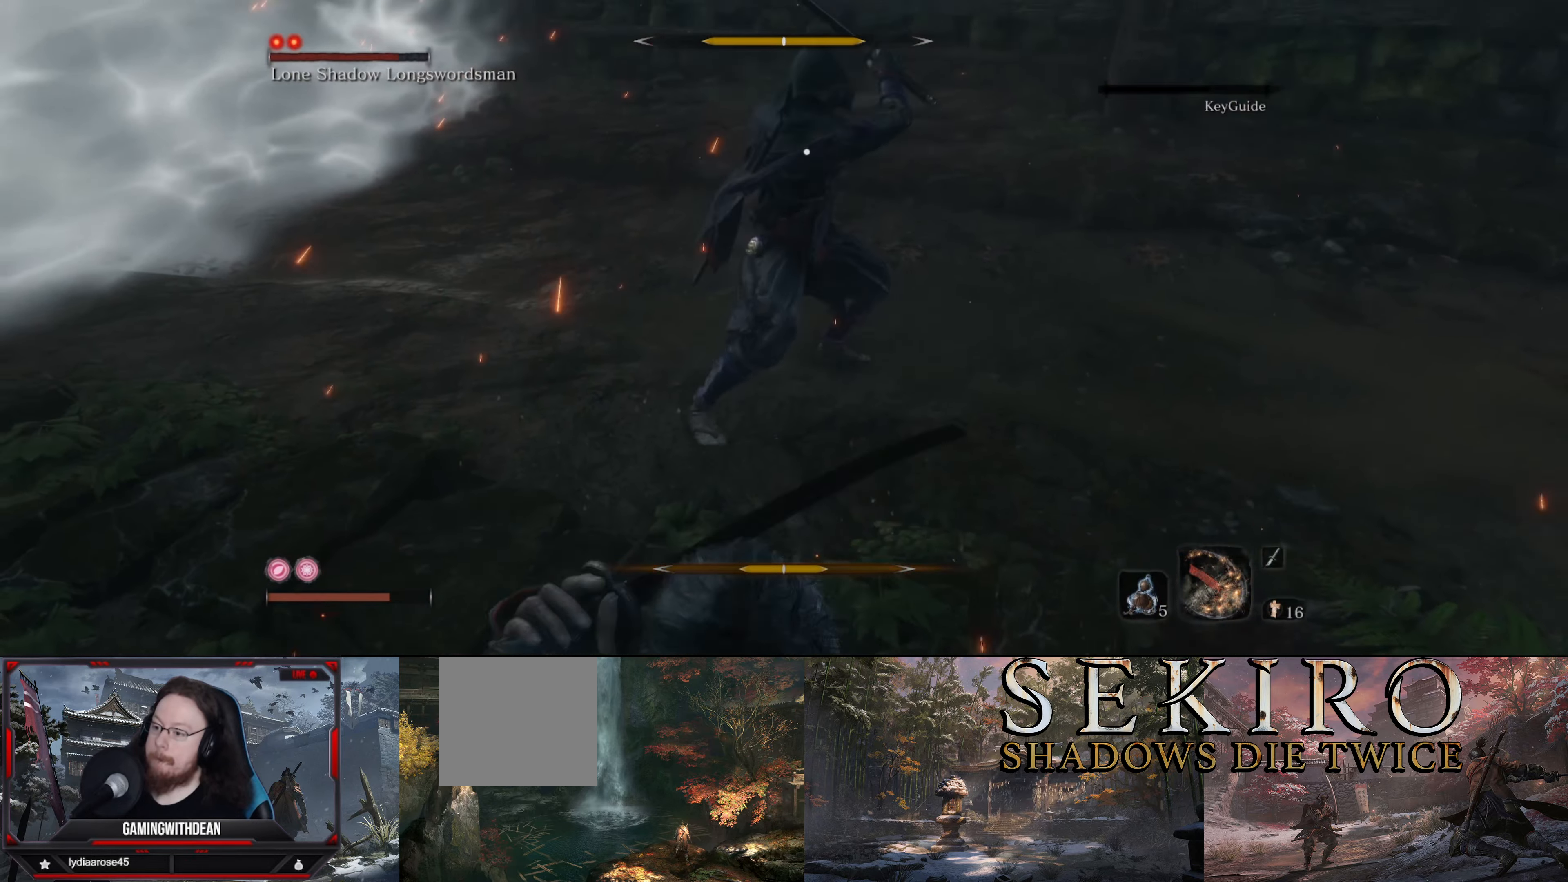
{"buttons": ["L1"], "left_stick": "up", "right_stick": "center", "events": [[33, "R1", "down"], [150, "R1", "up"], [250, "L1", "down"], [383, "L1", "up"], [466, "L1", "down"]]}
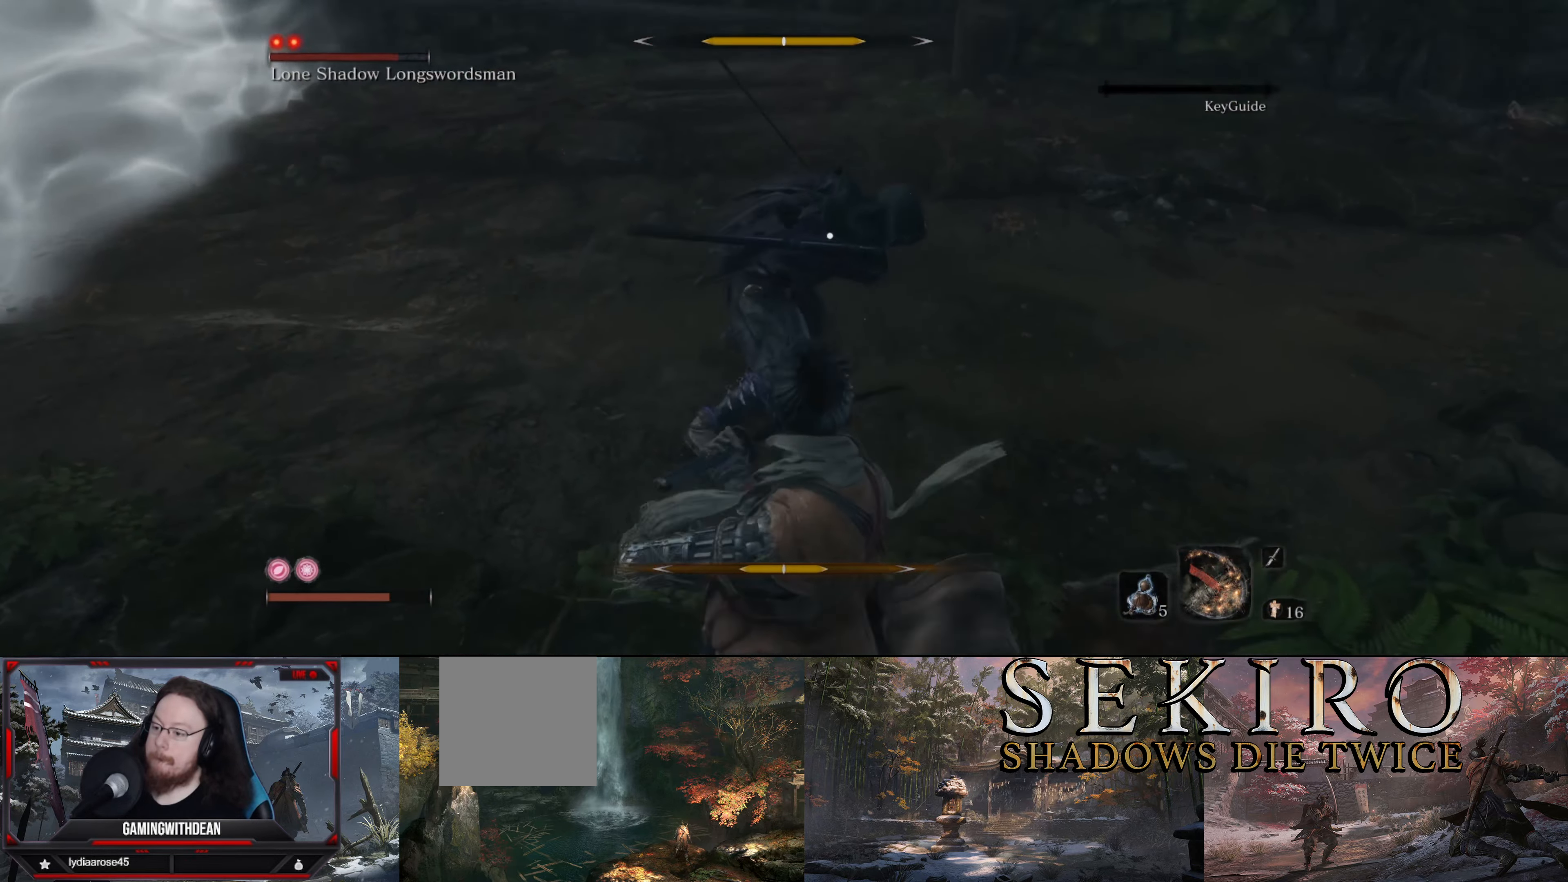
{"buttons": ["L1"], "left_stick": "up", "right_stick": "center", "events": [[66, "L1", "up"], [116, "L1", "down"]]}
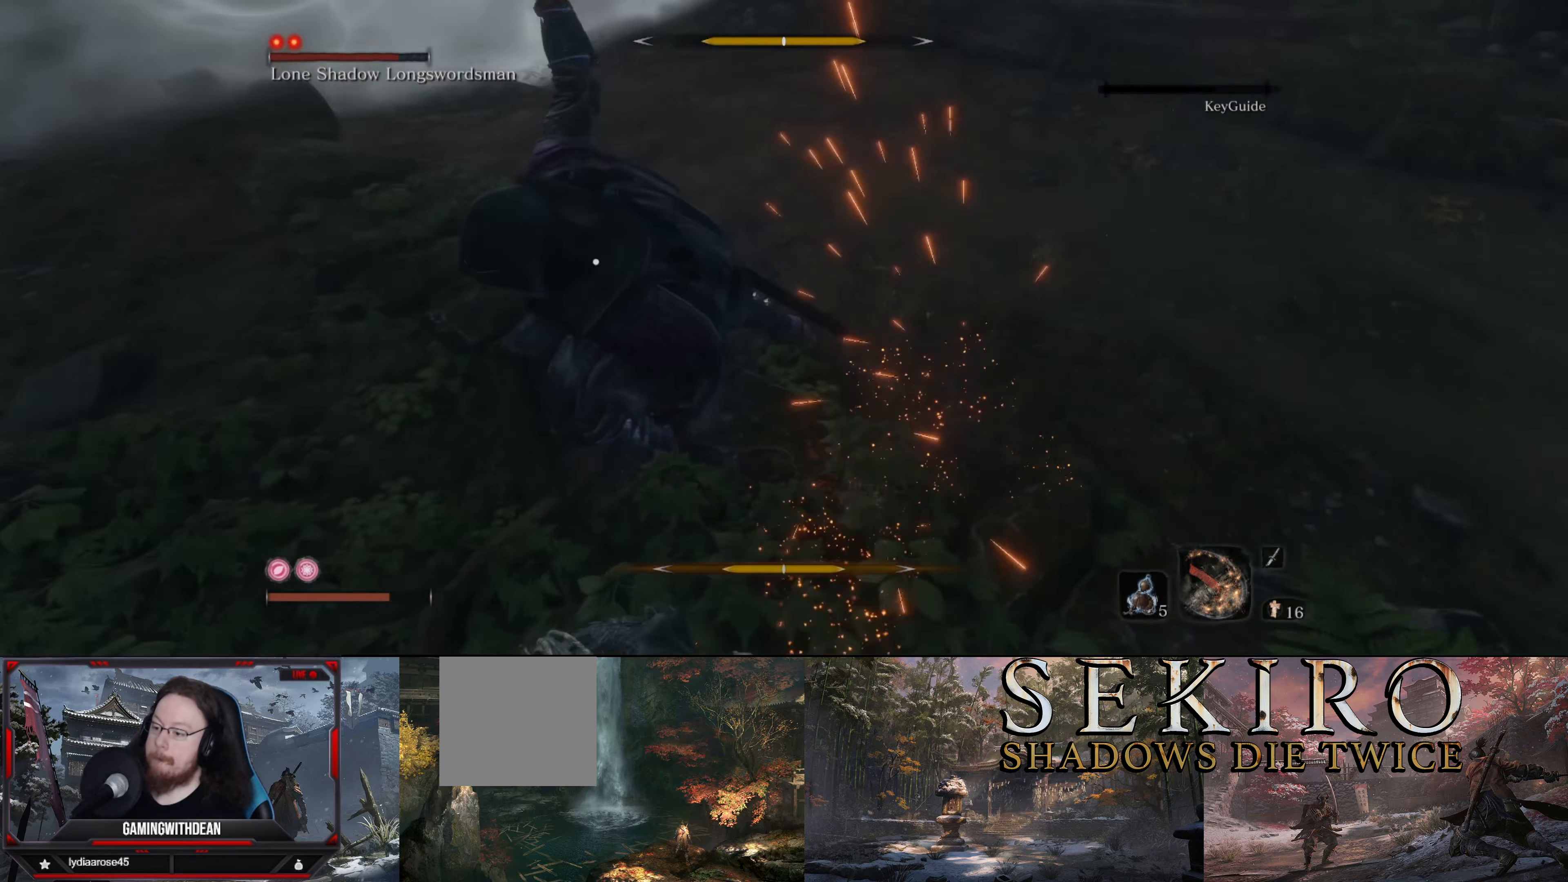
{"buttons": [], "left_stick": "center", "right_stick": "center", "events": [[33, "L1", "up"], [133, "R1", "down"], [266, "R1", "up"], [366, "left_stick", "center"]]}
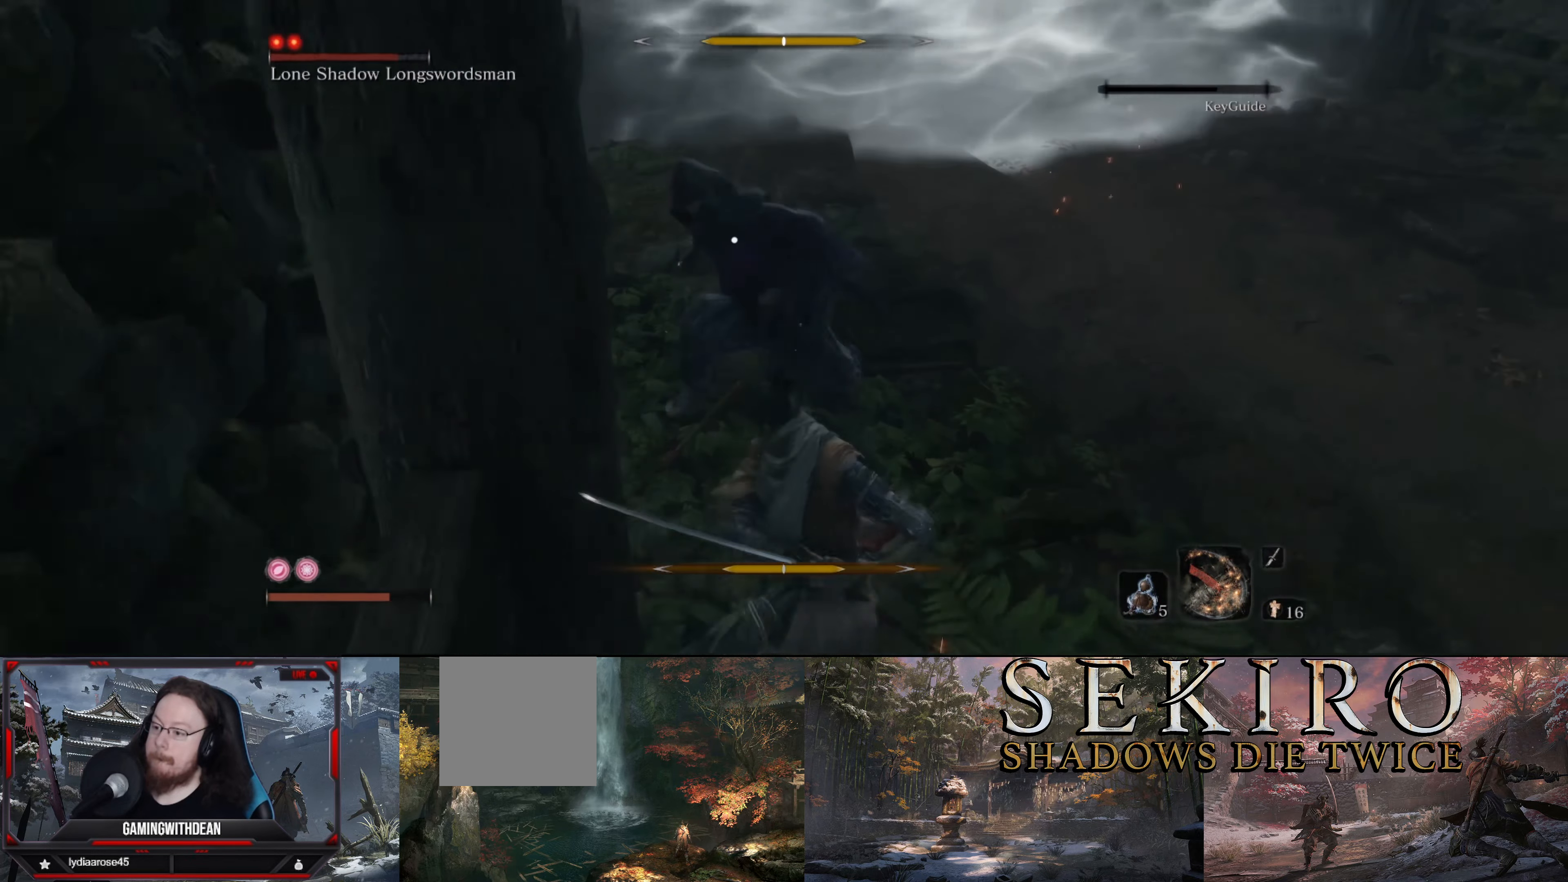
{"buttons": [], "left_stick": "up", "right_stick": "center", "events": [[100, "R1", "down"], [150, "R1", "up"], [200, "L1", "down"], [200, "left_stick", "up"], [466, "L1", "up"]]}
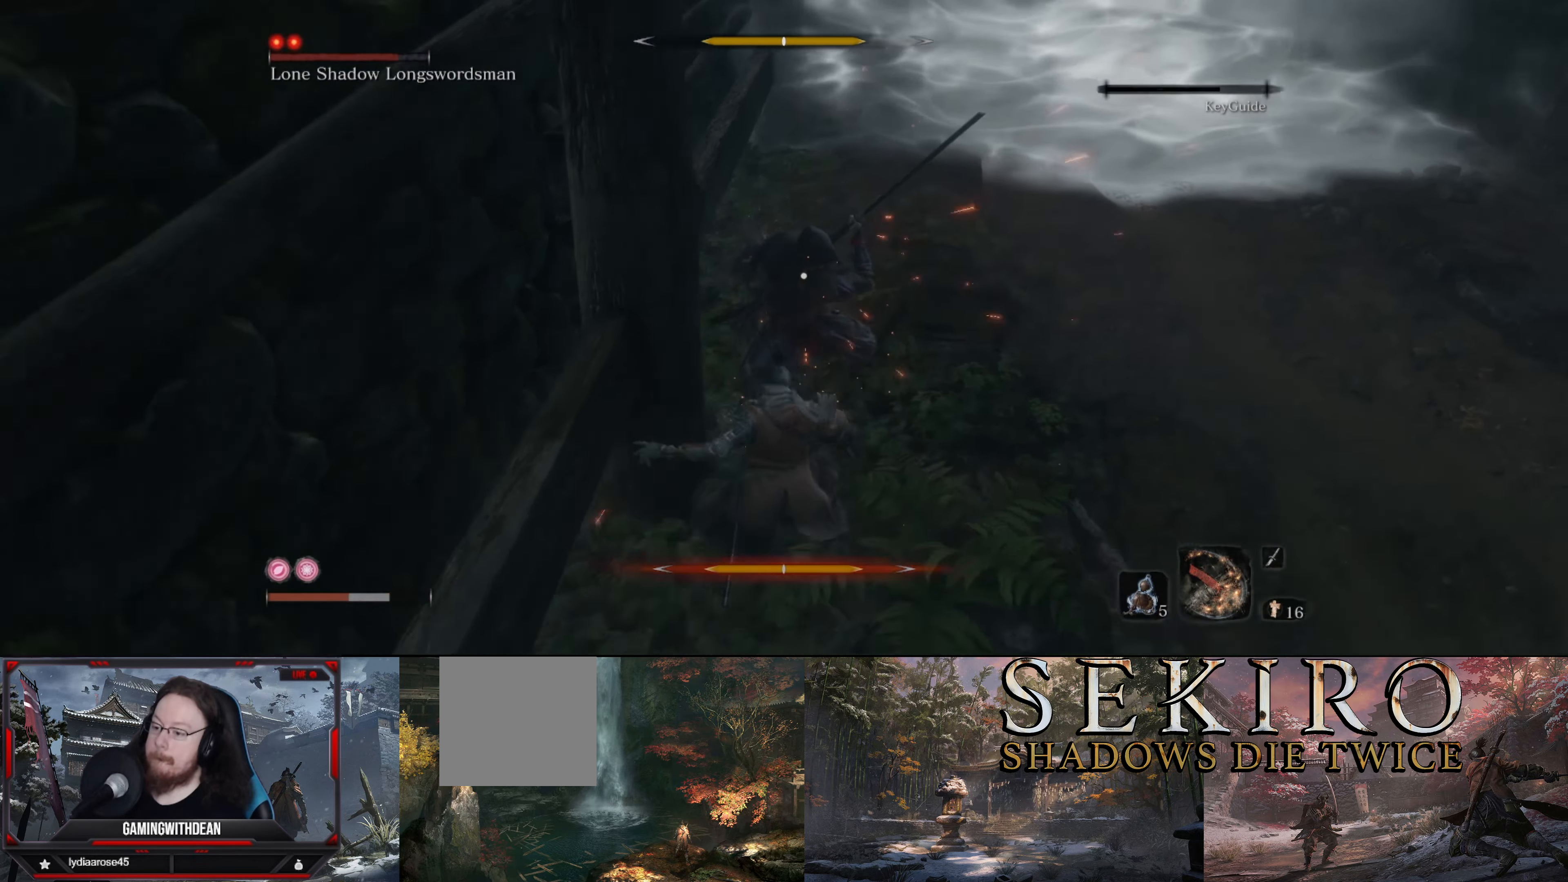
{"buttons": [], "left_stick": "up-right", "right_stick": "center", "events": [[16, "L1", "down"], [16, "left_stick", "up-right"], [250, "L1", "up"]]}
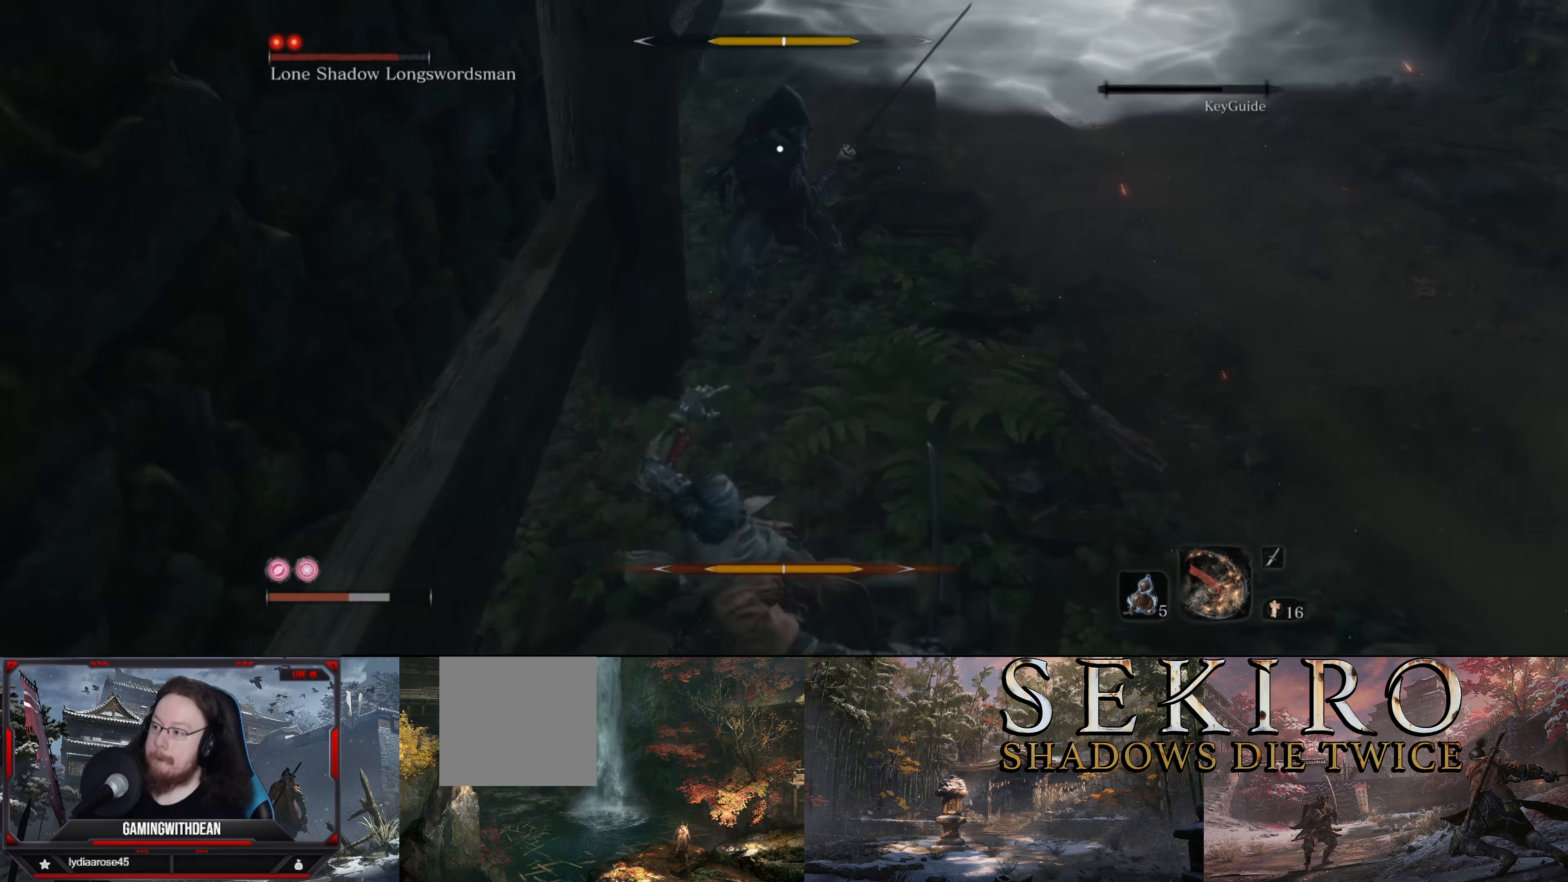
{"buttons": [], "left_stick": "up-right", "right_stick": "center", "events": [[250, "B", "down"], [316, "B", "up"]]}
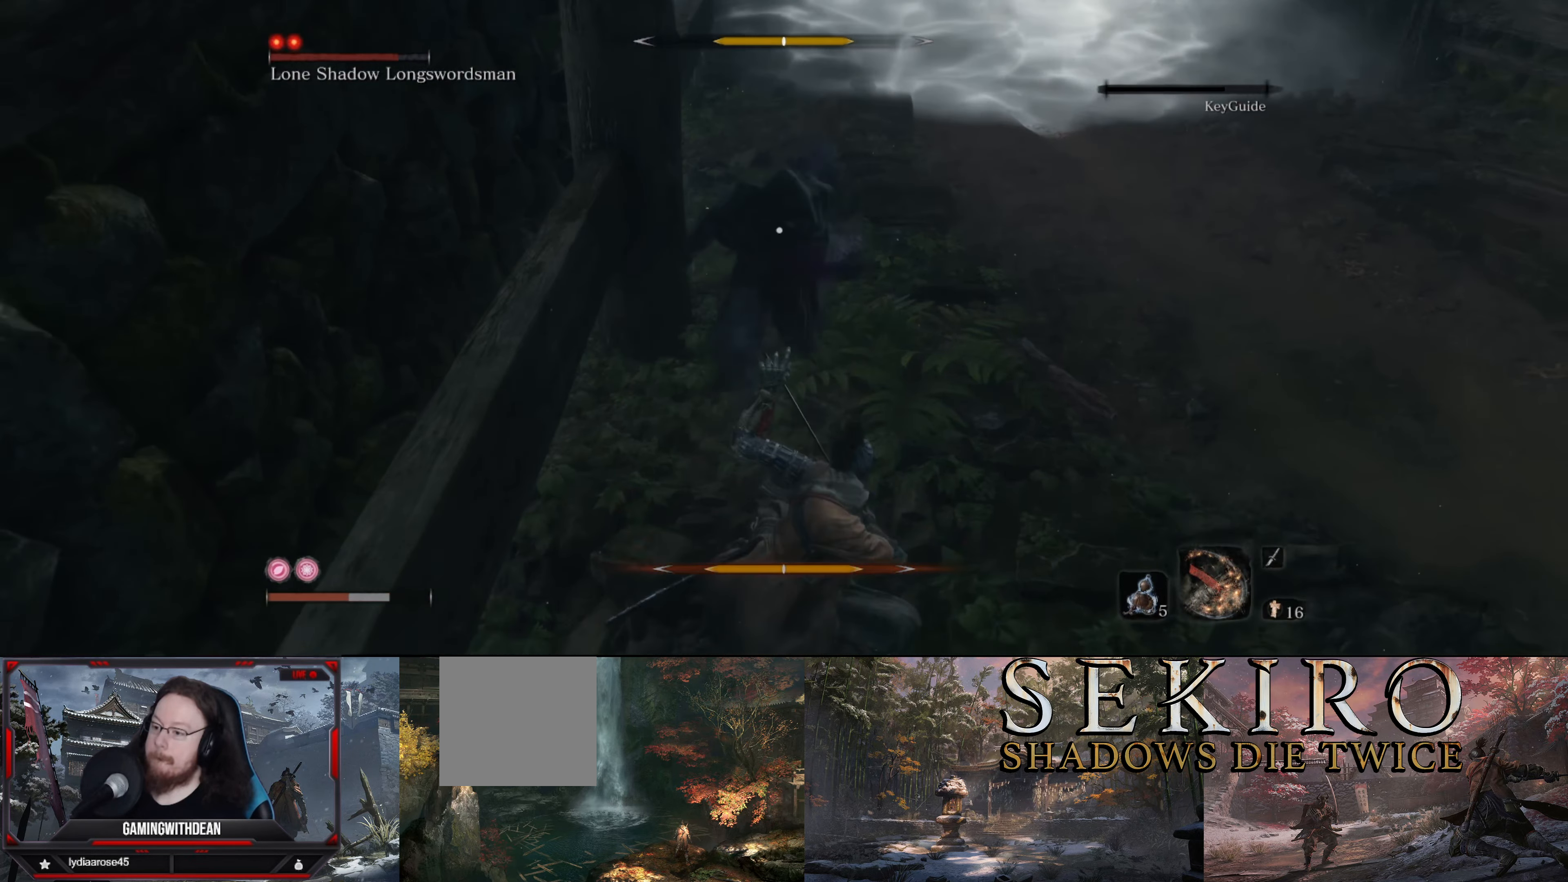
{"buttons": ["L1"], "left_stick": "up", "right_stick": "center", "events": [[66, "left_stick", "up"], [116, "L1", "down"], [300, "L1", "up"], [333, "L1", "down"]]}
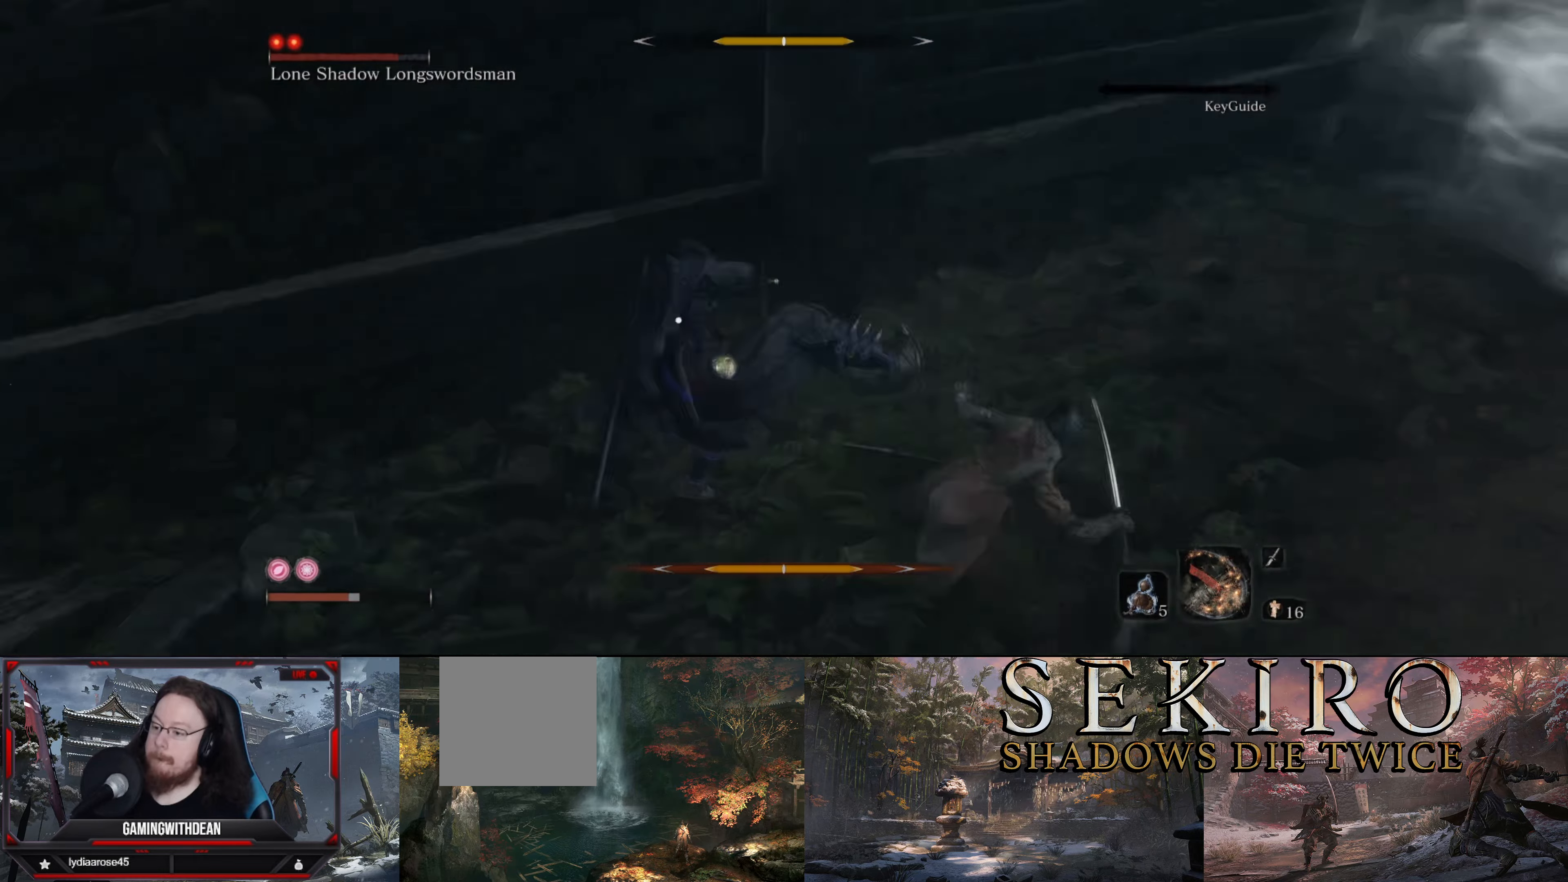
{"buttons": ["R1"], "left_stick": "up", "right_stick": "center", "events": [[50, "L1", "up"], [100, "L1", "down"], [367, "L1", "up"], [500, "R1", "down"]]}
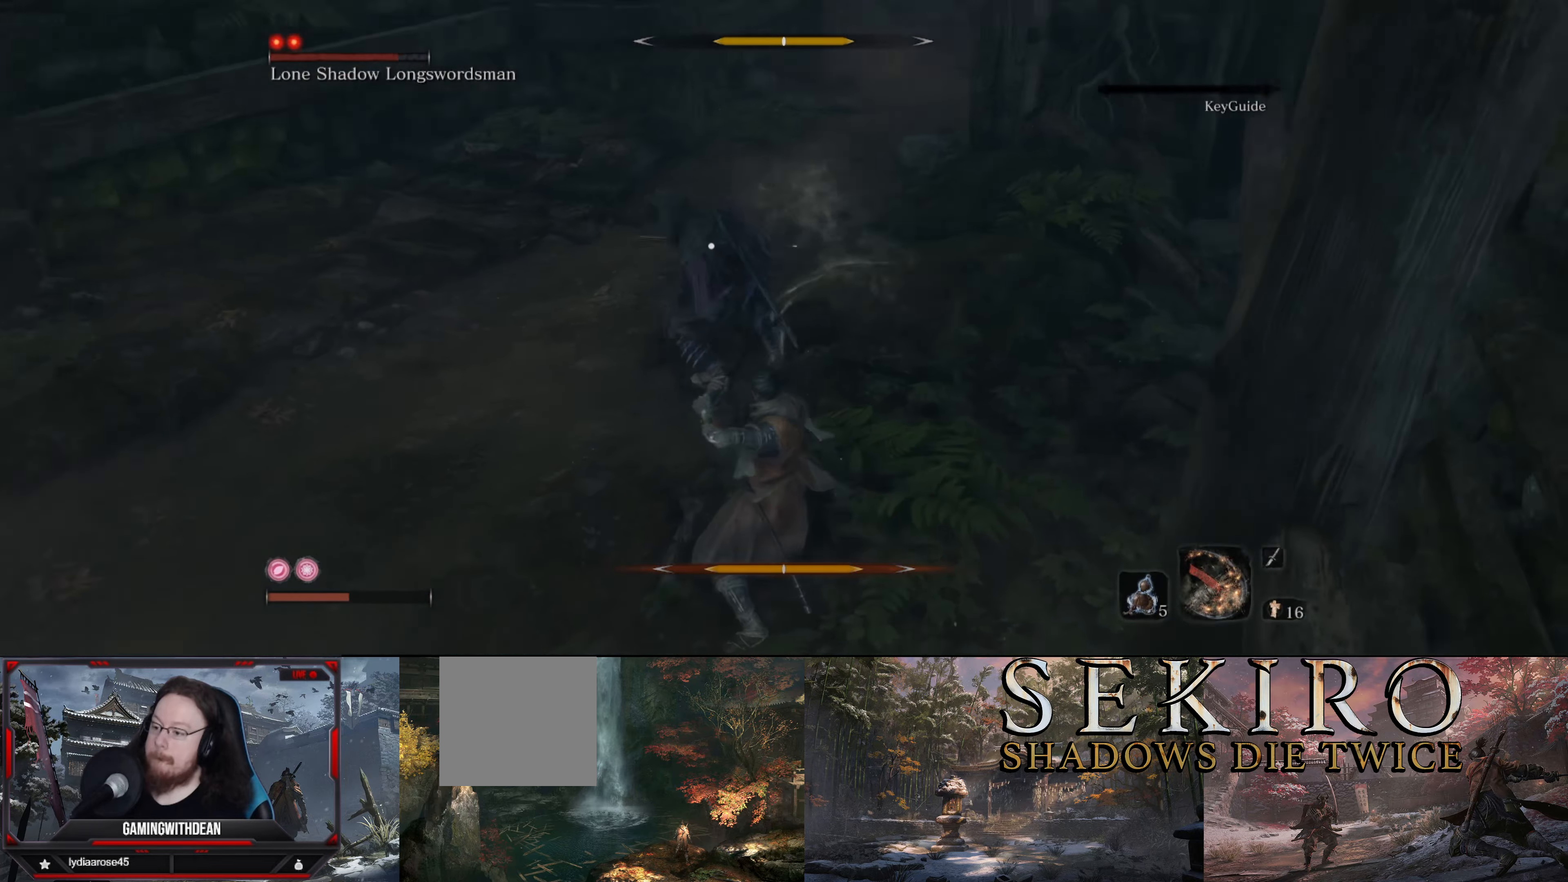
{"buttons": [], "left_stick": "center", "right_stick": "center", "events": [[100, "left_stick", "center"], [133, "R1", "up"]]}
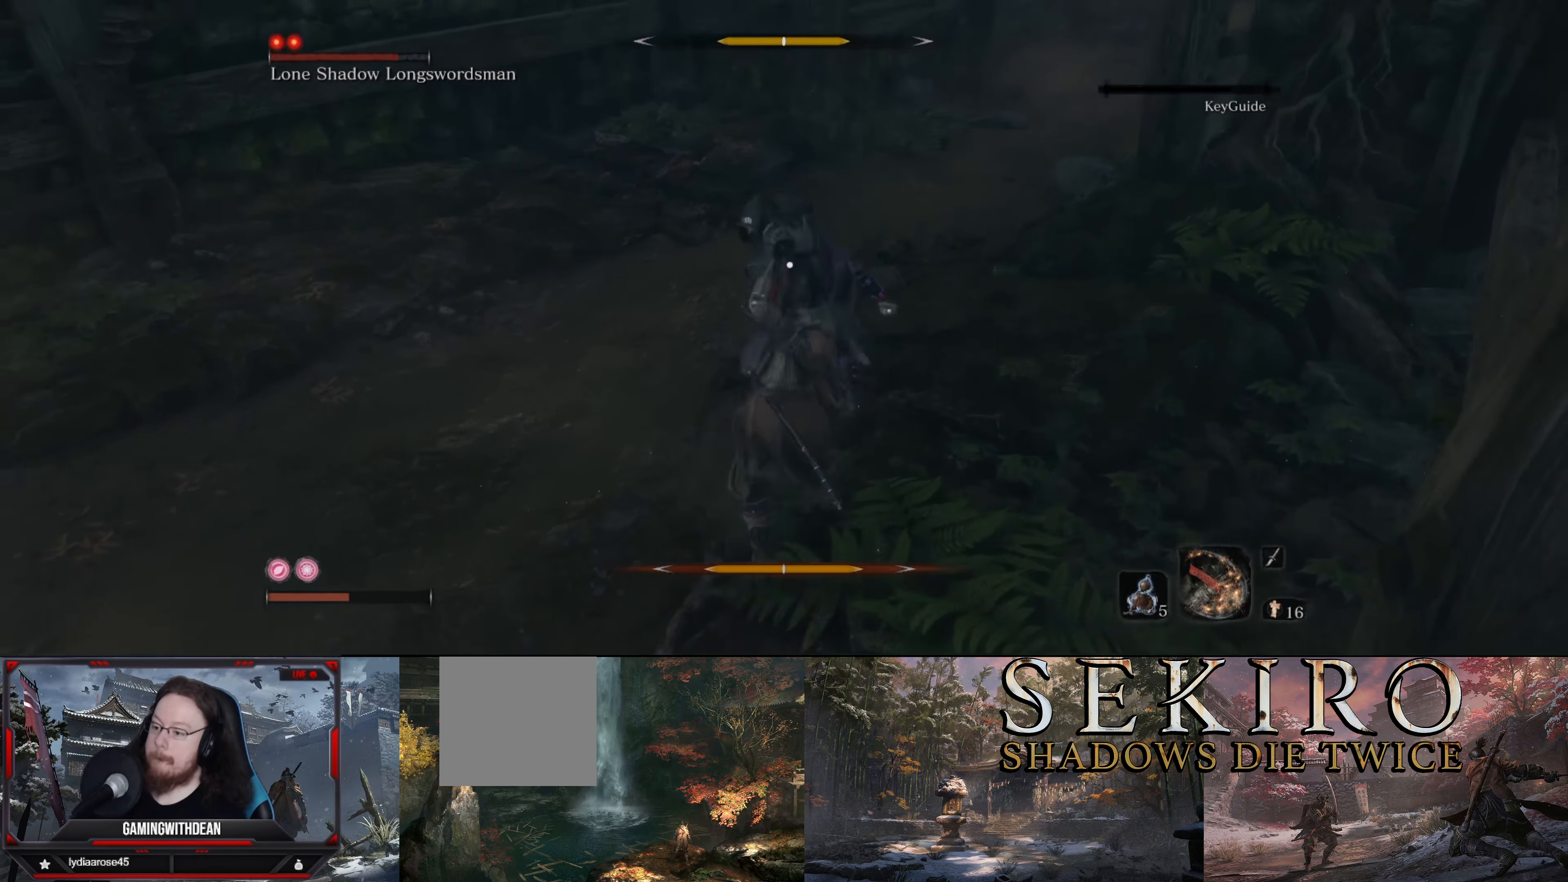
{"buttons": [], "left_stick": "center", "right_stick": "center", "events": [[67, "R1", "down"], [133, "R1", "up"], [217, "R1", "down"], [317, "R1", "up"], [367, "R1", "down"], [450, "R1", "up"]]}
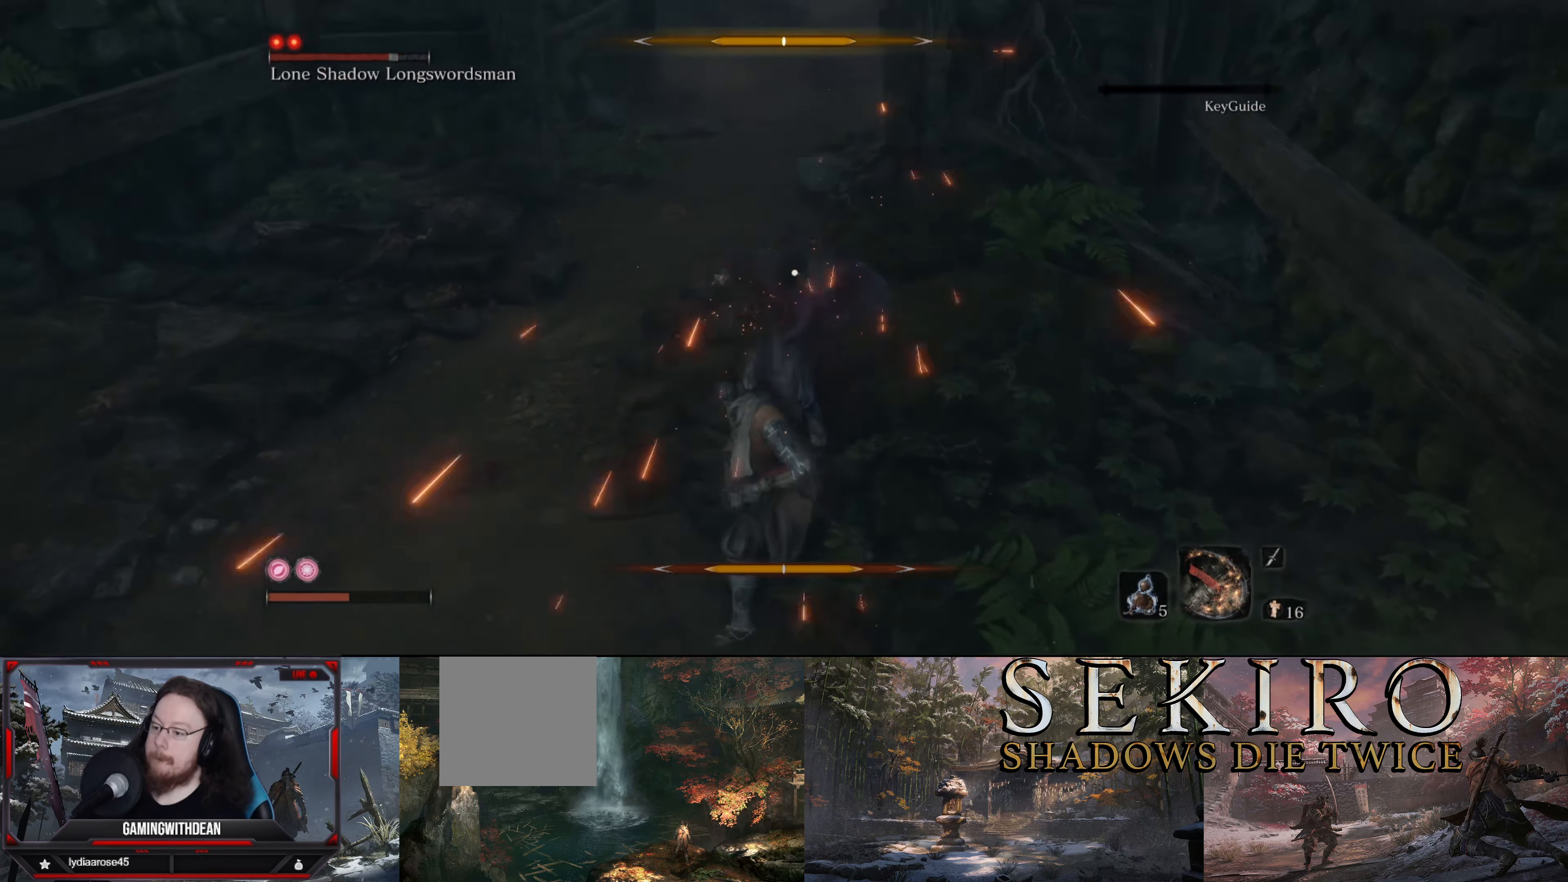
{"buttons": ["R1"], "left_stick": "center", "right_stick": "center", "events": [[17, "R1", "down"], [100, "R1", "up"], [150, "R1", "down"], [250, "R1", "up"], [417, "R1", "down"]]}
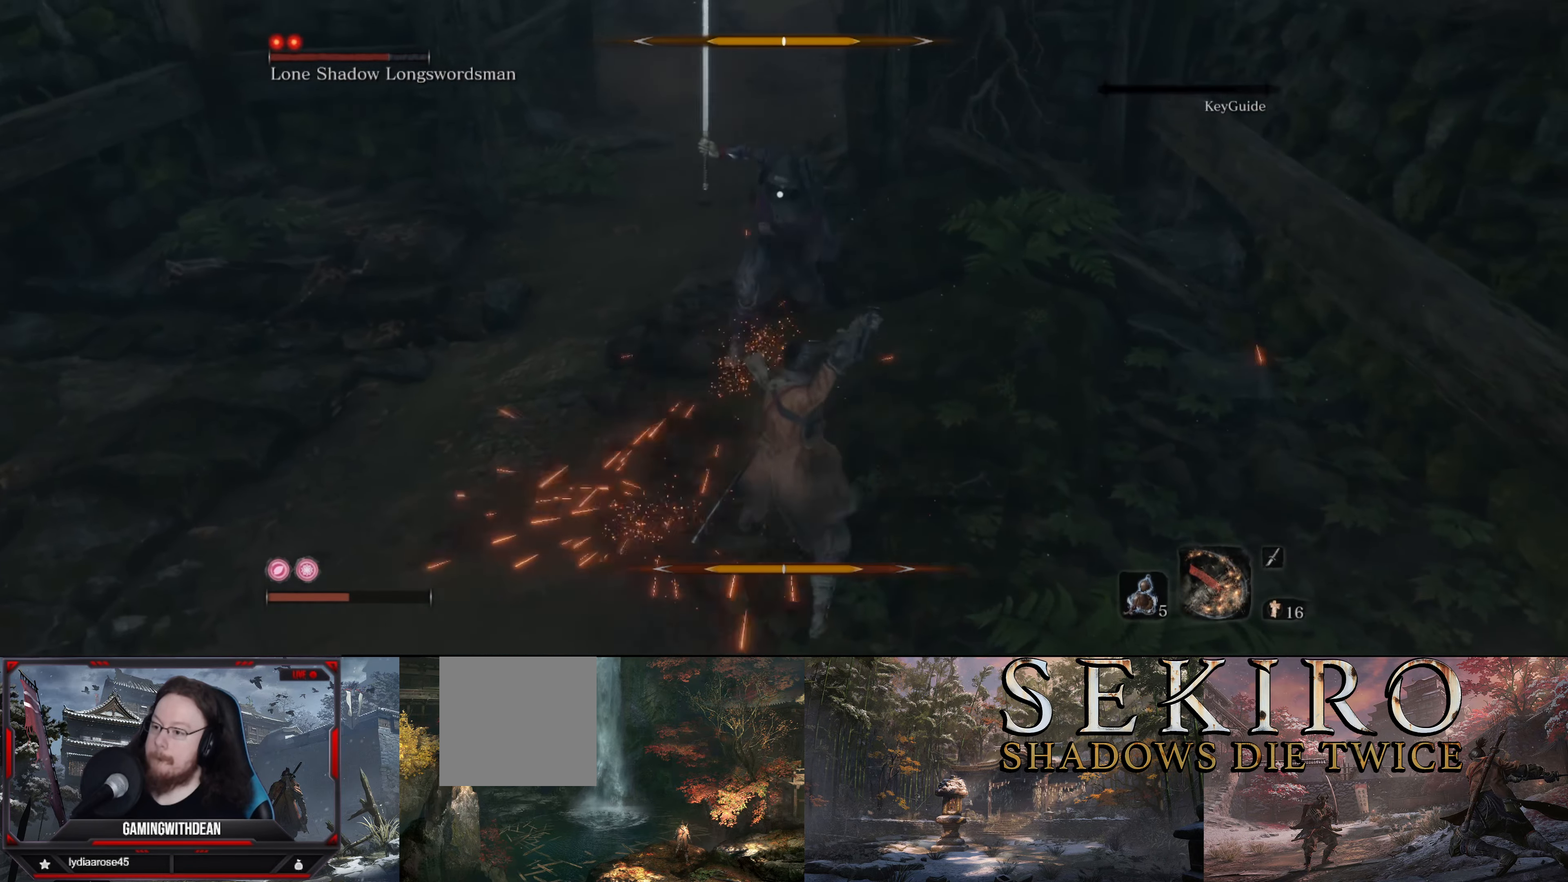
{"buttons": ["L1"], "left_stick": "down-left", "right_stick": "center", "events": [[33, "R1", "up"], [50, "R1", "down"], [167, "R1", "up"], [400, "L1", "down"], [400, "left_stick", "down-left"]]}
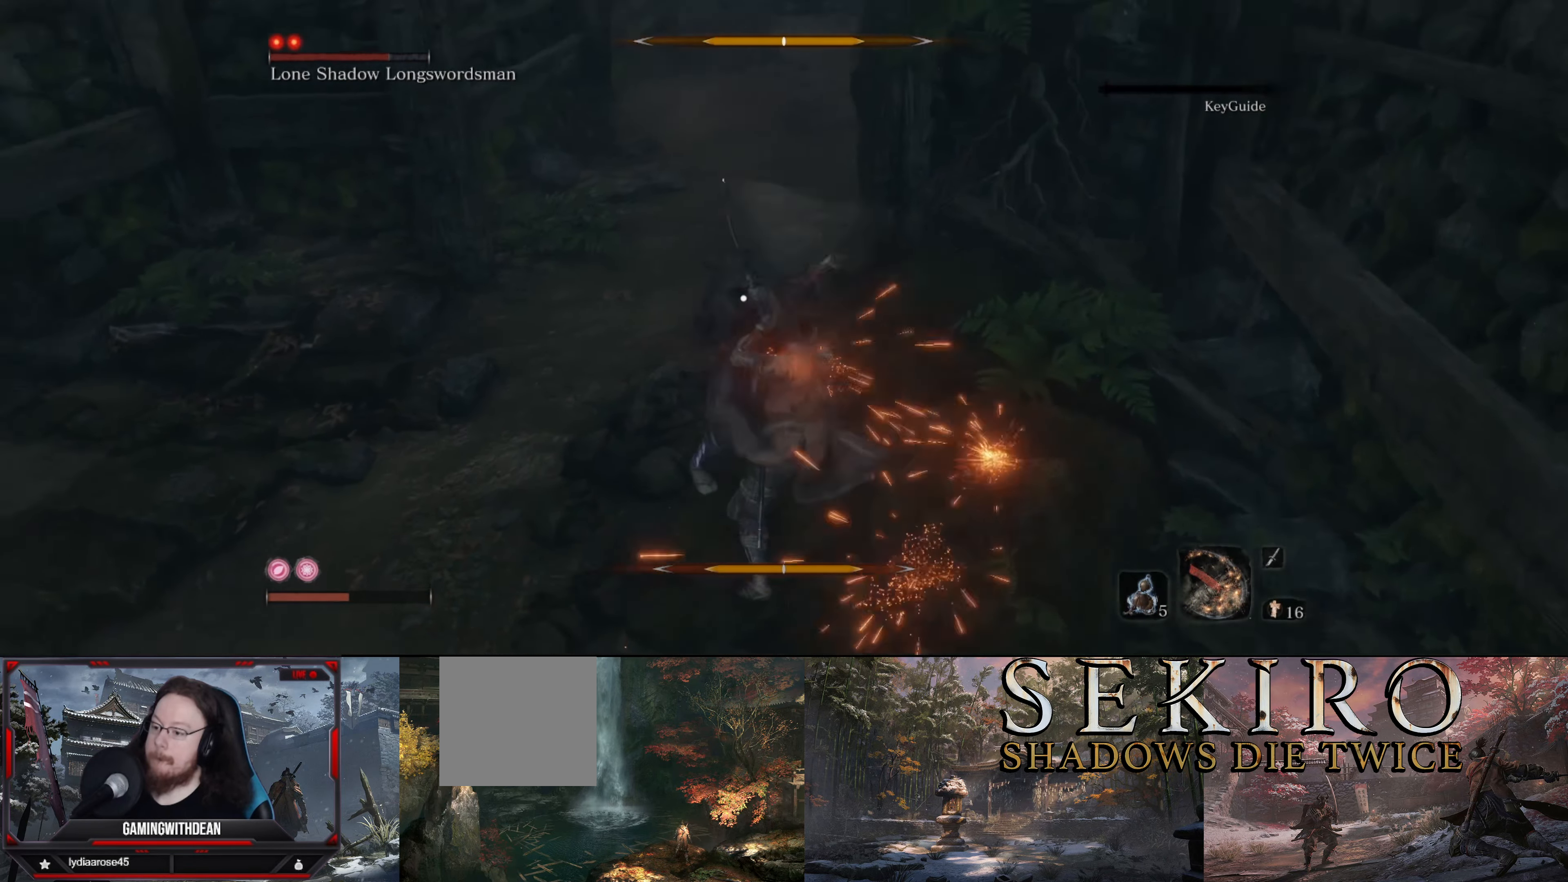
{"buttons": ["L1"], "left_stick": "left", "right_stick": "center", "events": [[50, "L1", "up"], [200, "left_stick", "left"], [367, "L1", "down"]]}
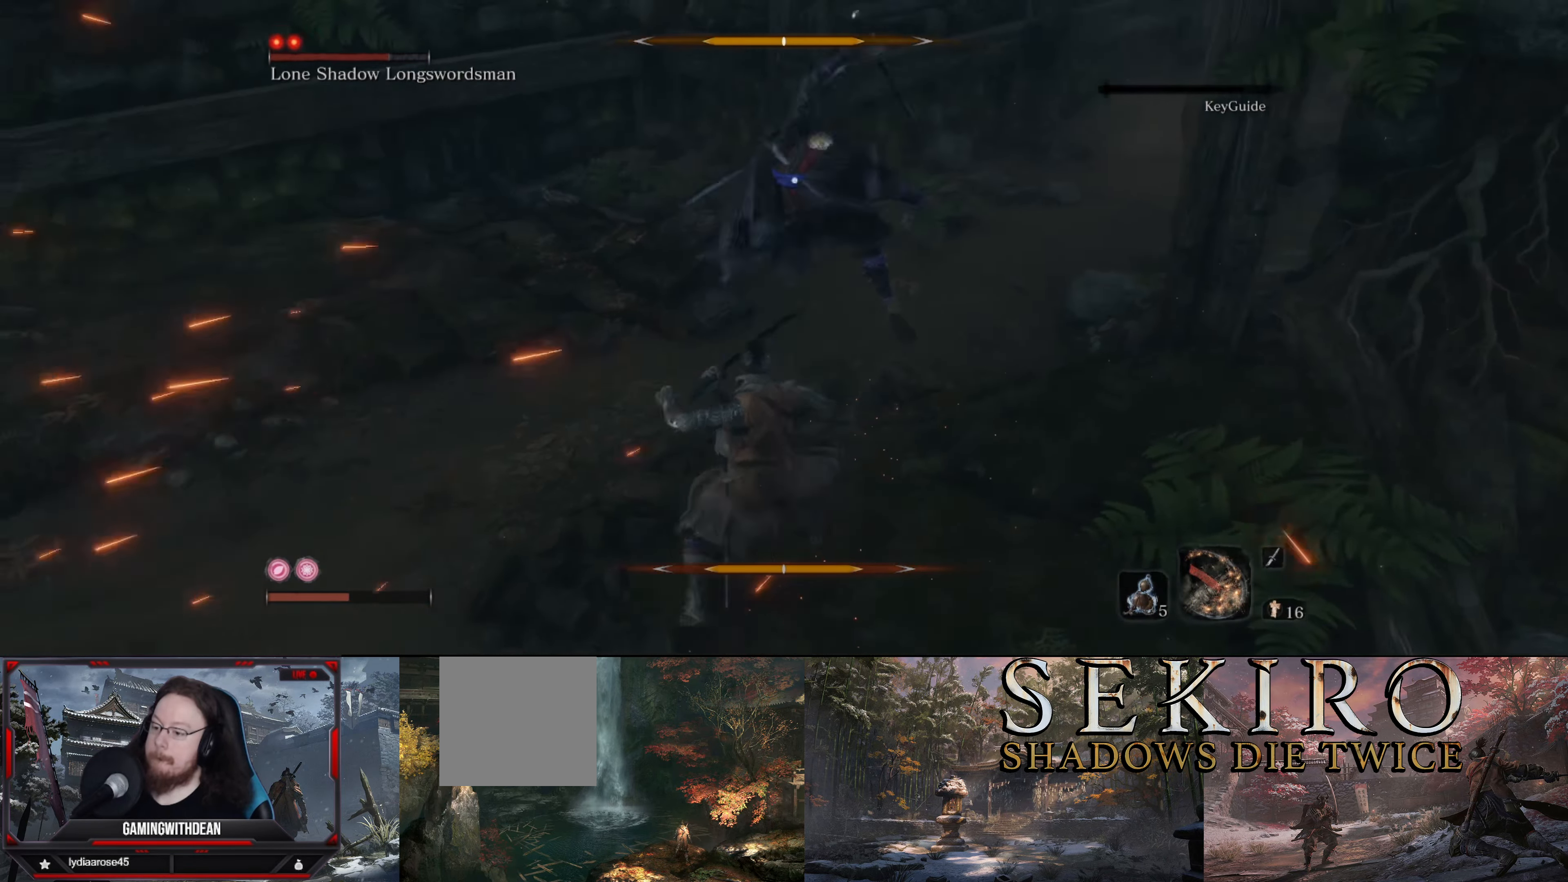
{"buttons": ["L1"], "left_stick": "center", "right_stick": "center", "events": [[17, "L1", "up"], [67, "L1", "down"], [200, "left_stick", "center"], [417, "L1", "up"], [500, "L1", "down"]]}
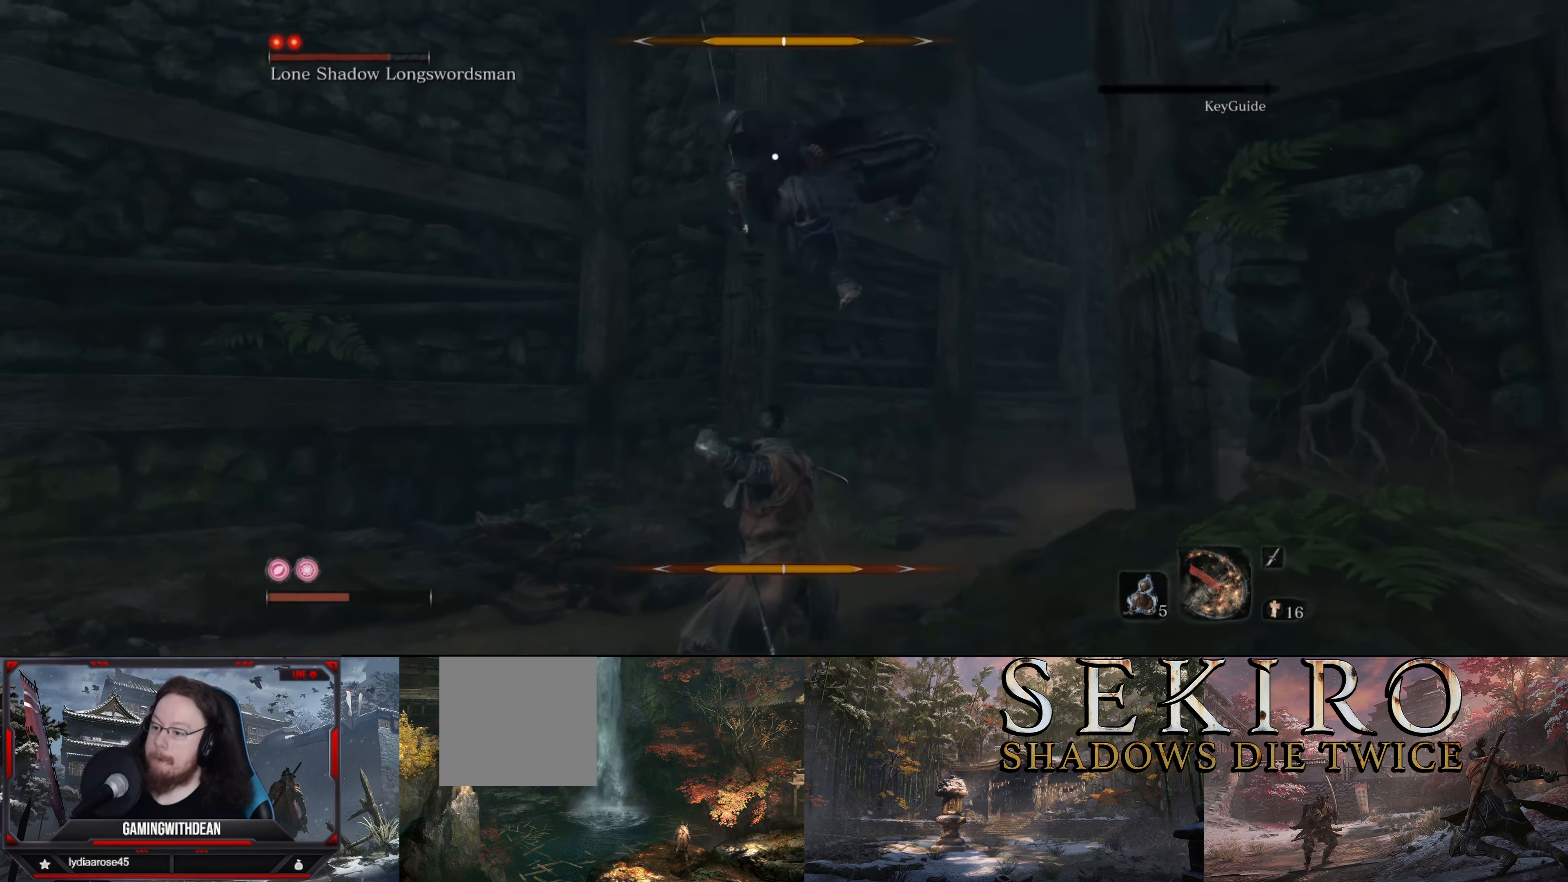
{"buttons": ["L1"], "left_stick": "center", "right_stick": "center", "events": [[100, "L1", "up"], [167, "L1", "down"], [267, "L1", "up"], [333, "L1", "down"], [400, "L1", "up"], [450, "L1", "down"]]}
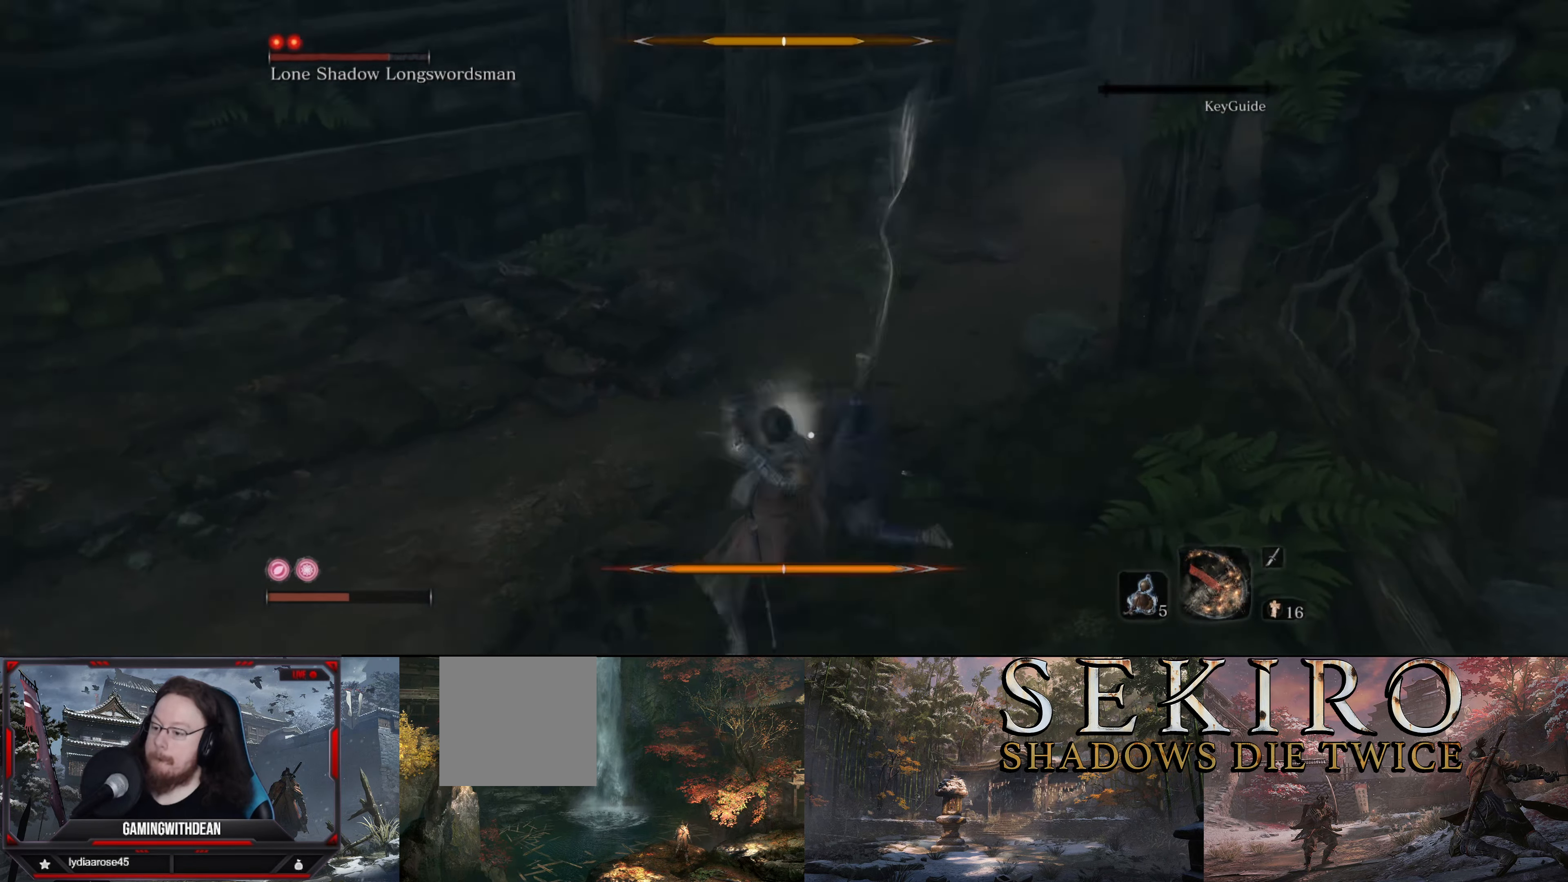
{"buttons": [], "left_stick": "up", "right_stick": "center", "events": [[83, "L1", "up"], [100, "L1", "down"], [217, "L1", "up"], [483, "left_stick", "up"]]}
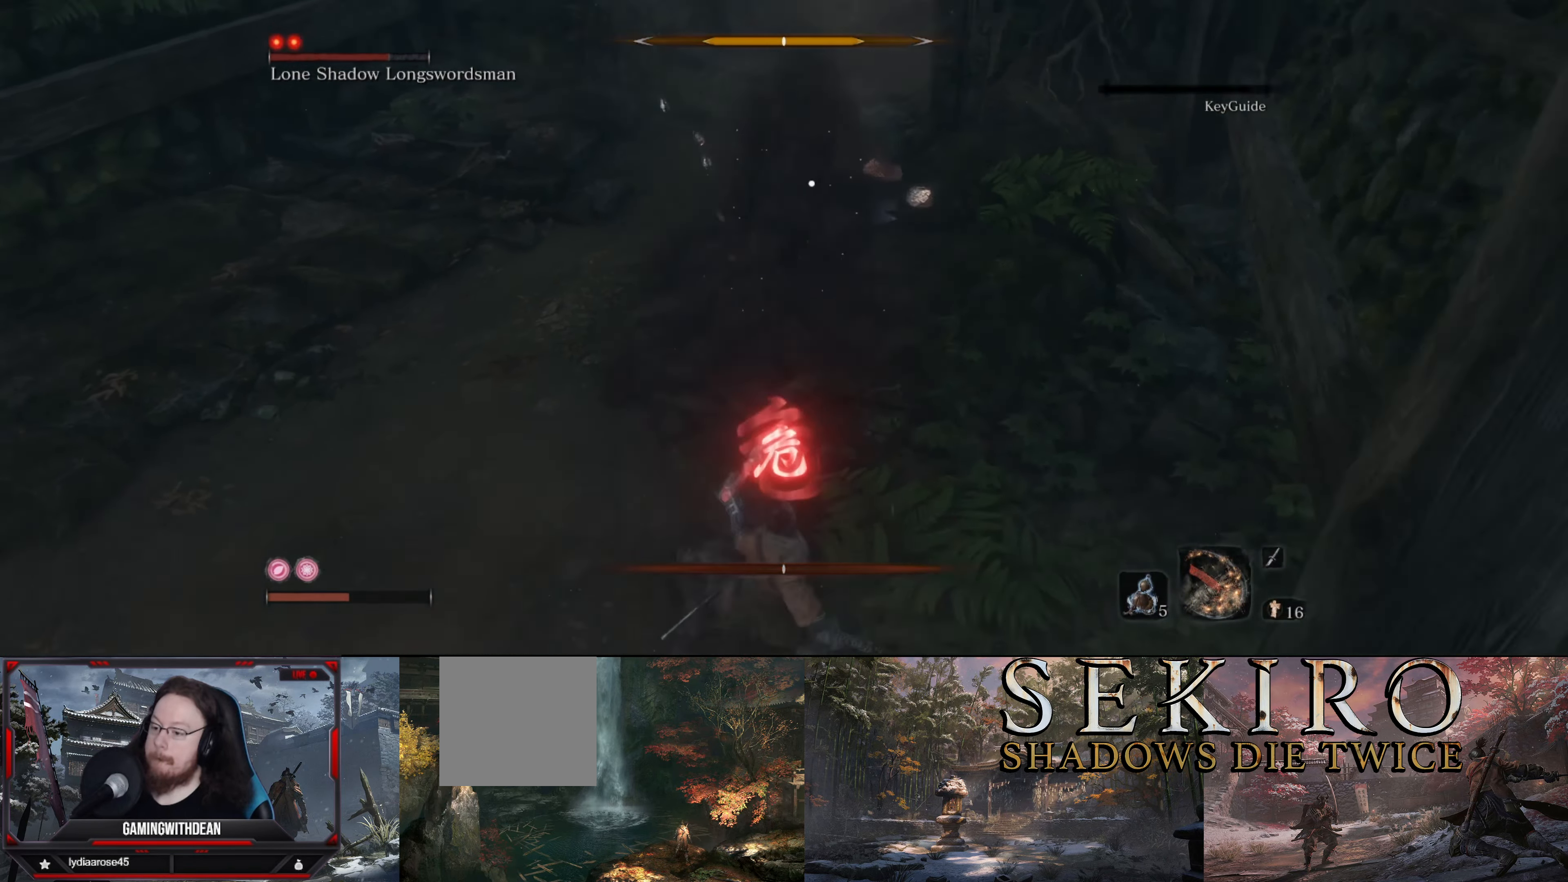
{"buttons": ["A"], "left_stick": "center", "right_stick": "center", "events": [[300, "left_stick", "center"], [367, "A", "down"], [450, "A", "up"], [500, "A", "down"]]}
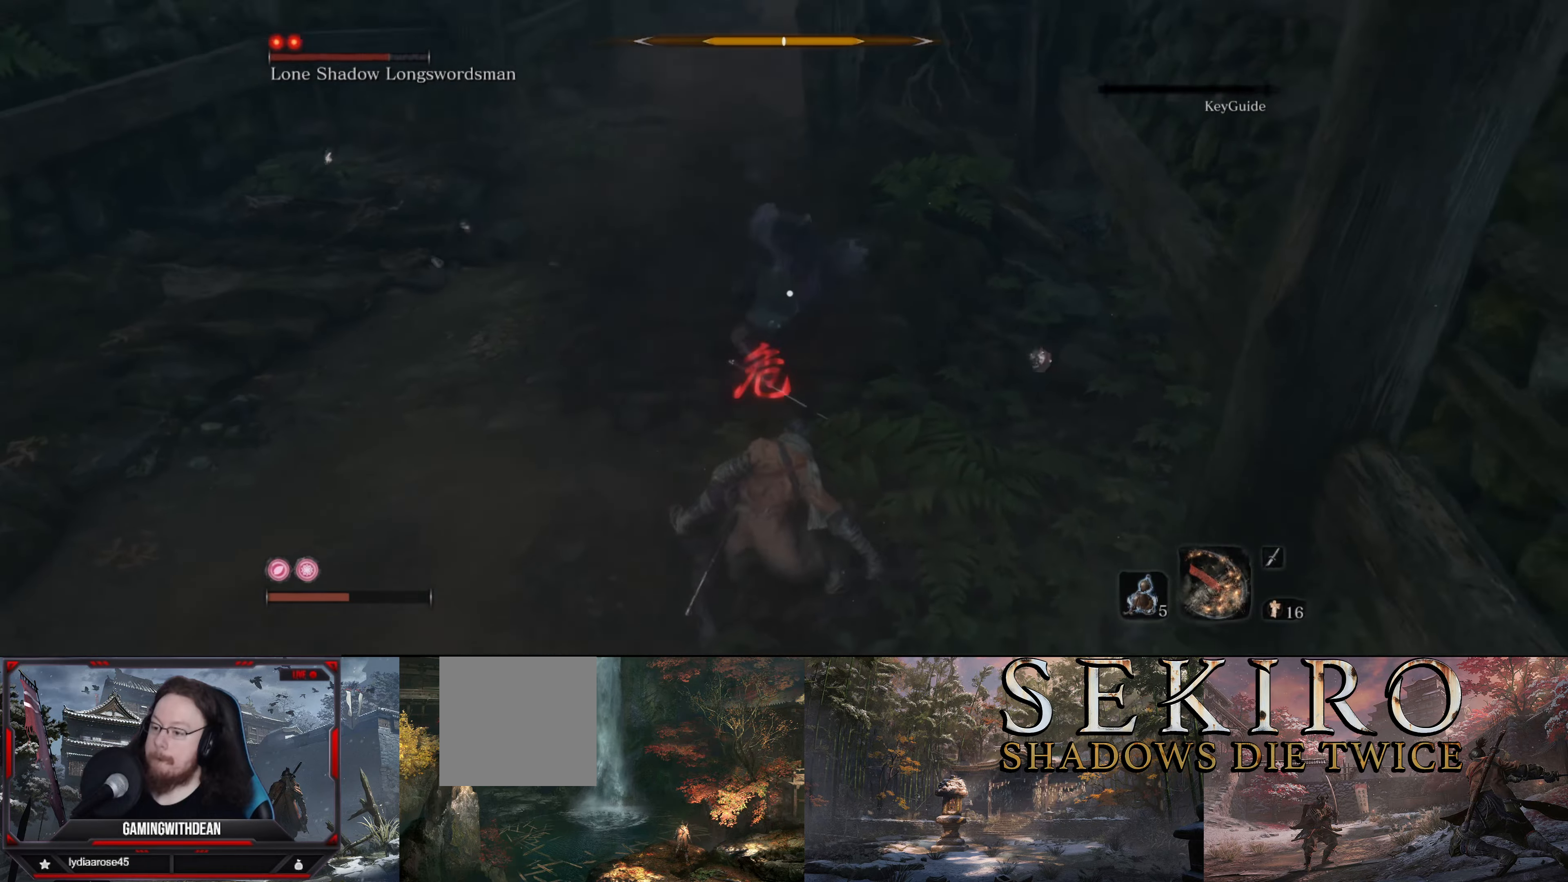
{"buttons": ["A"], "left_stick": "center", "right_stick": "center", "events": [[84, "A", "up"], [167, "A", "down"], [250, "A", "up"], [250, "left_stick", "up"], [300, "A", "down"], [384, "A", "up"], [450, "A", "down"], [500, "left_stick", "center"]]}
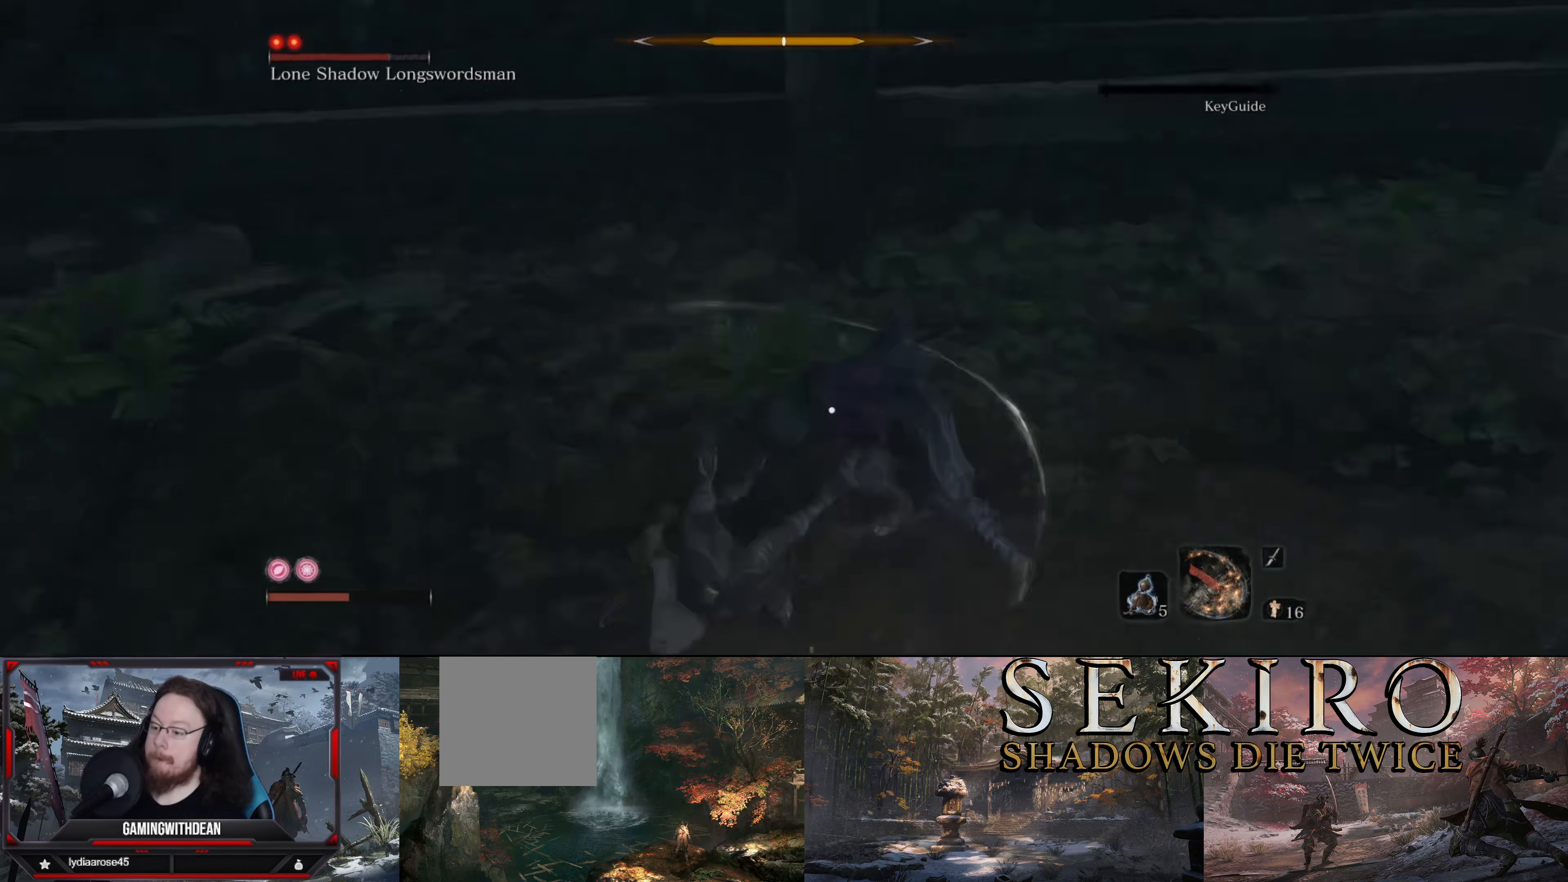
{"buttons": [], "left_stick": "up", "right_stick": "center", "events": [[34, "A", "up"], [100, "A", "down"], [200, "A", "up"], [217, "left_stick", "up-right"], [267, "A", "down"], [334, "A", "up"], [334, "left_stick", "up"], [384, "A", "down"], [500, "A", "up"]]}
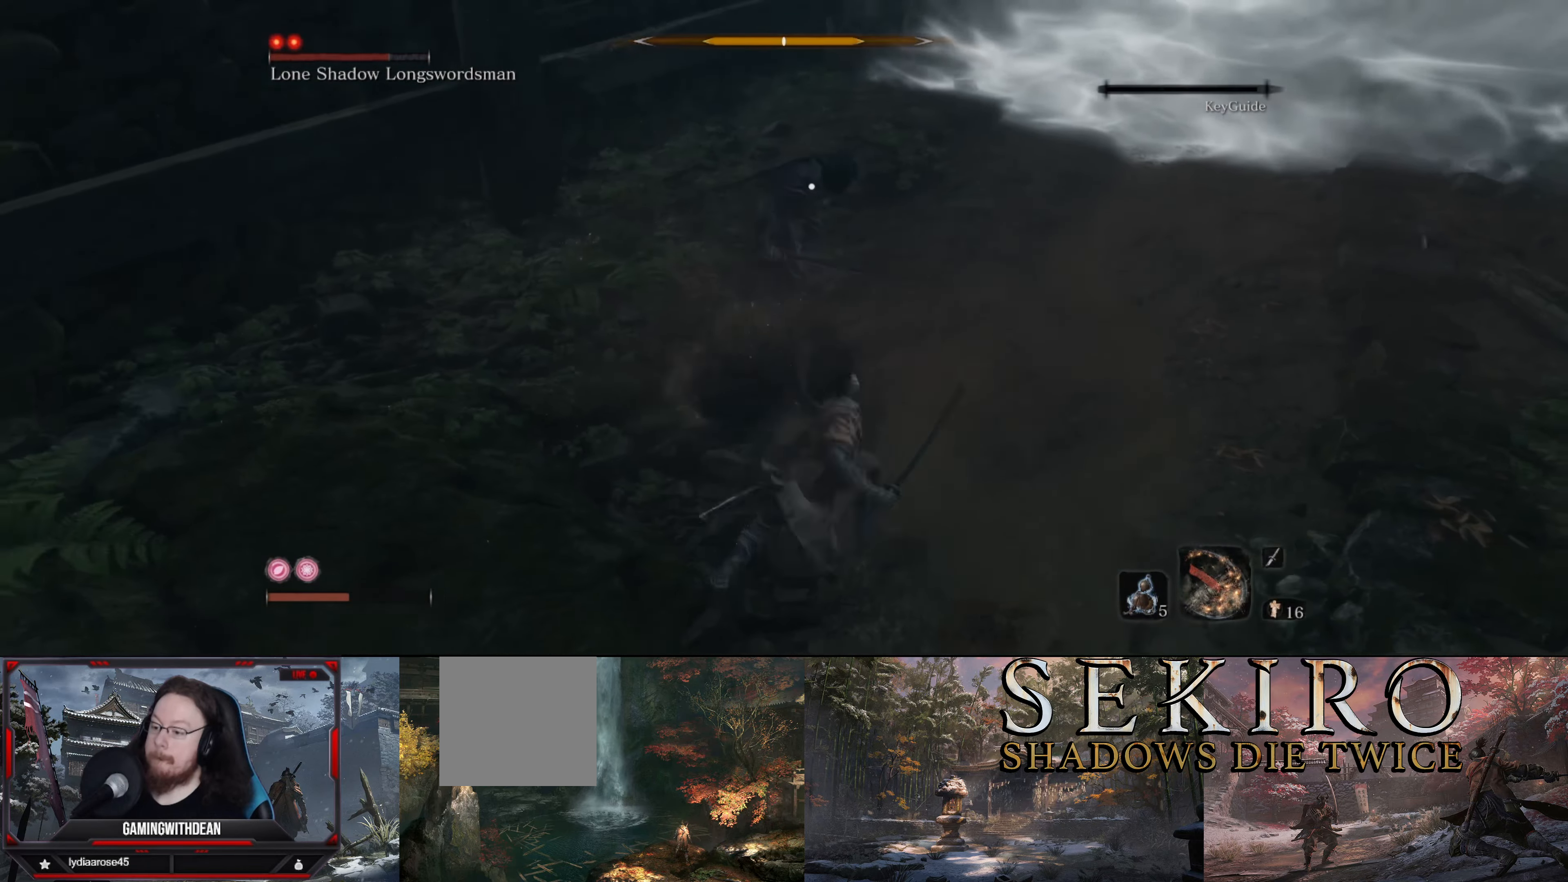
{"buttons": ["A"], "left_stick": "up-left", "right_stick": "center", "events": [[100, "A", "down"], [200, "A", "up"], [350, "left_stick", "up-left"], [484, "A", "down"]]}
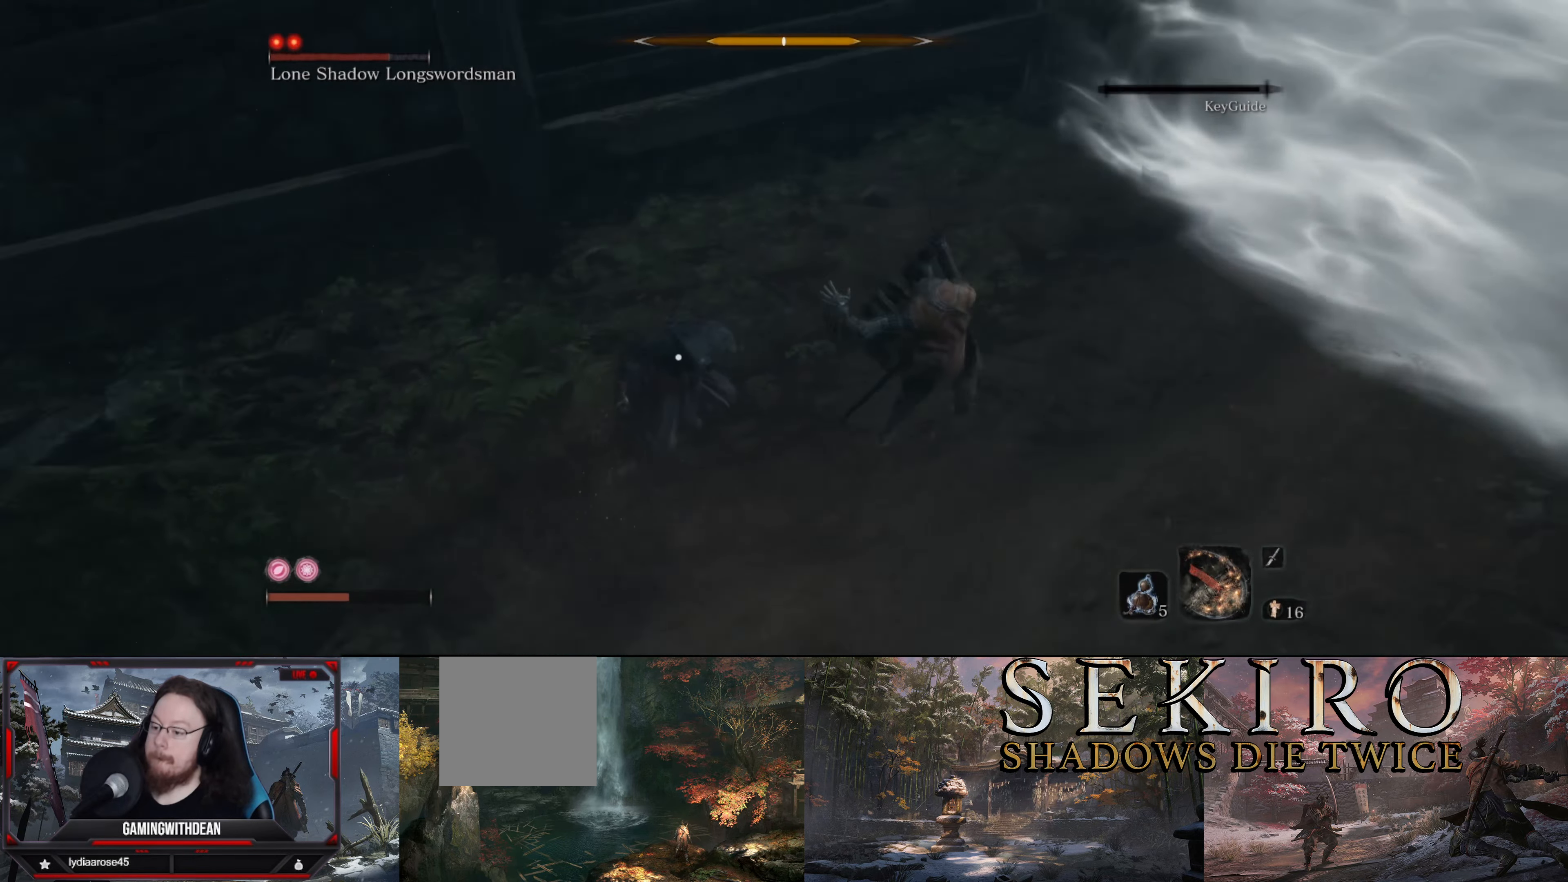
{"buttons": [], "left_stick": "up", "right_stick": "center", "events": [[67, "A", "up"], [134, "A", "down"], [250, "A", "up"], [300, "A", "down"], [400, "A", "up"], [400, "left_stick", "up"]]}
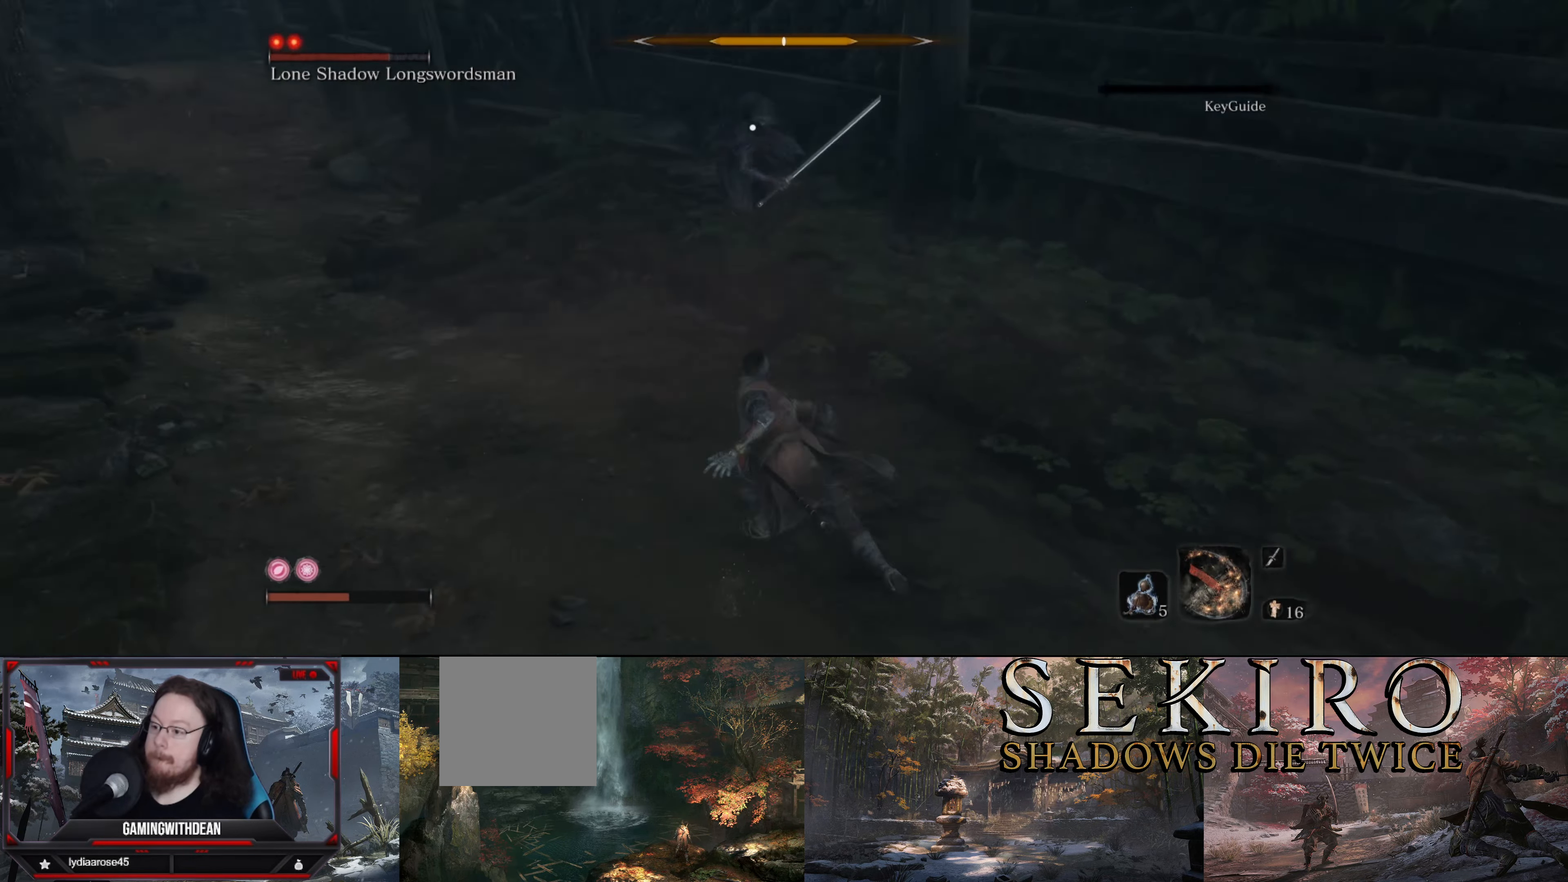
{"buttons": ["A"], "left_stick": "up", "right_stick": "center", "events": [[317, "A", "down"], [417, "A", "up"], [500, "A", "down"]]}
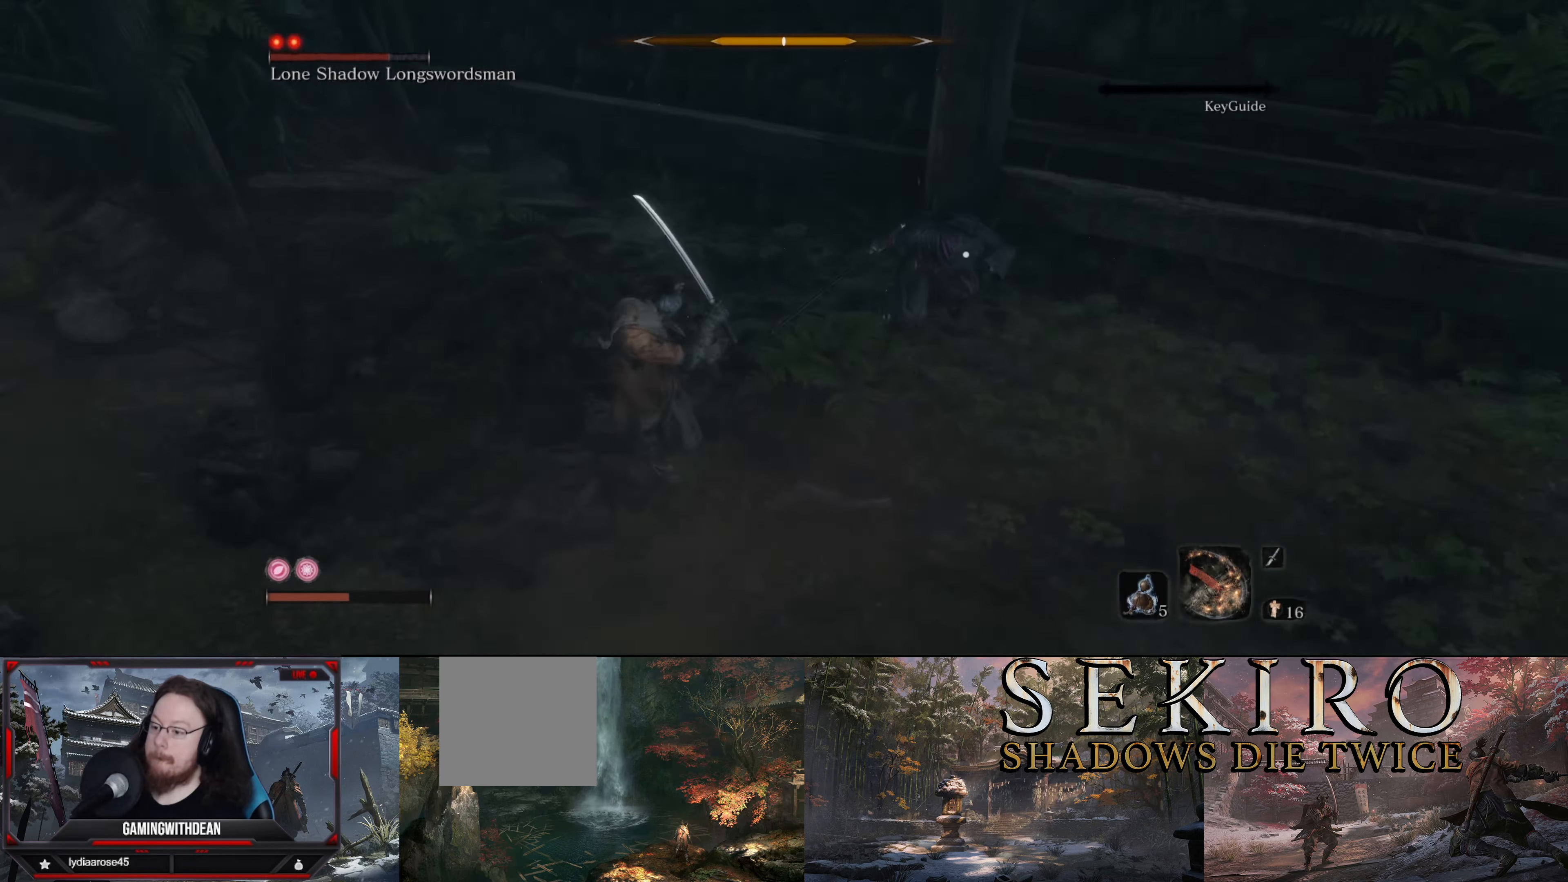
{"buttons": [], "left_stick": "up", "right_stick": "center", "events": [[100, "A", "up"]]}
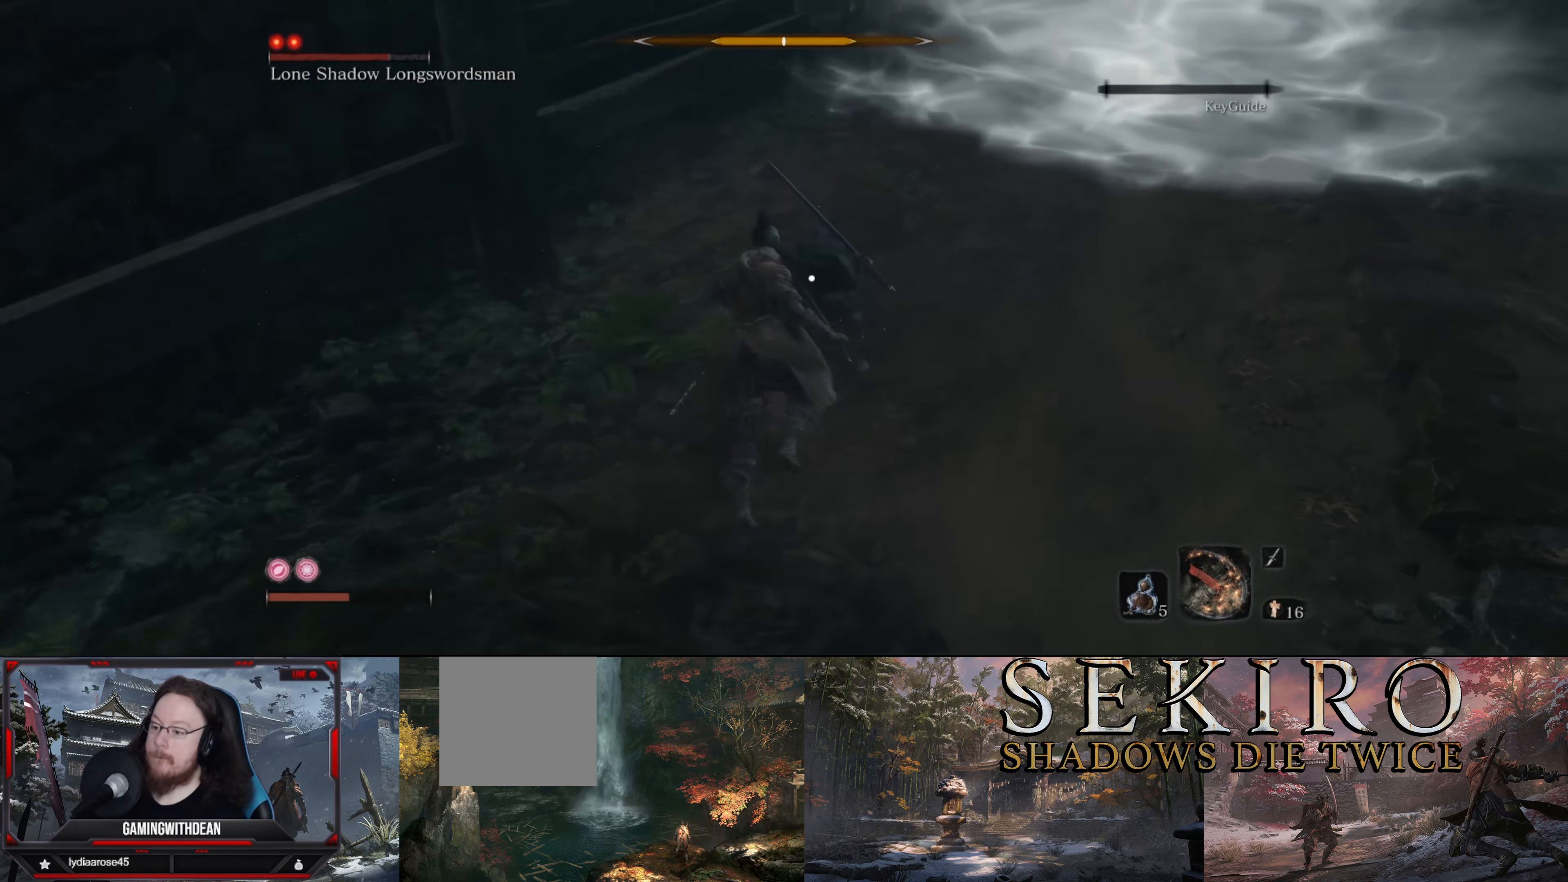
{"buttons": ["L1"], "left_stick": "center", "right_stick": "center", "events": [[17, "R1", "down"], [17, "left_stick", "center"], [84, "R1", "up"], [184, "R1", "down"], [267, "R1", "up"], [317, "R1", "down"], [384, "R1", "up"], [467, "L1", "down"]]}
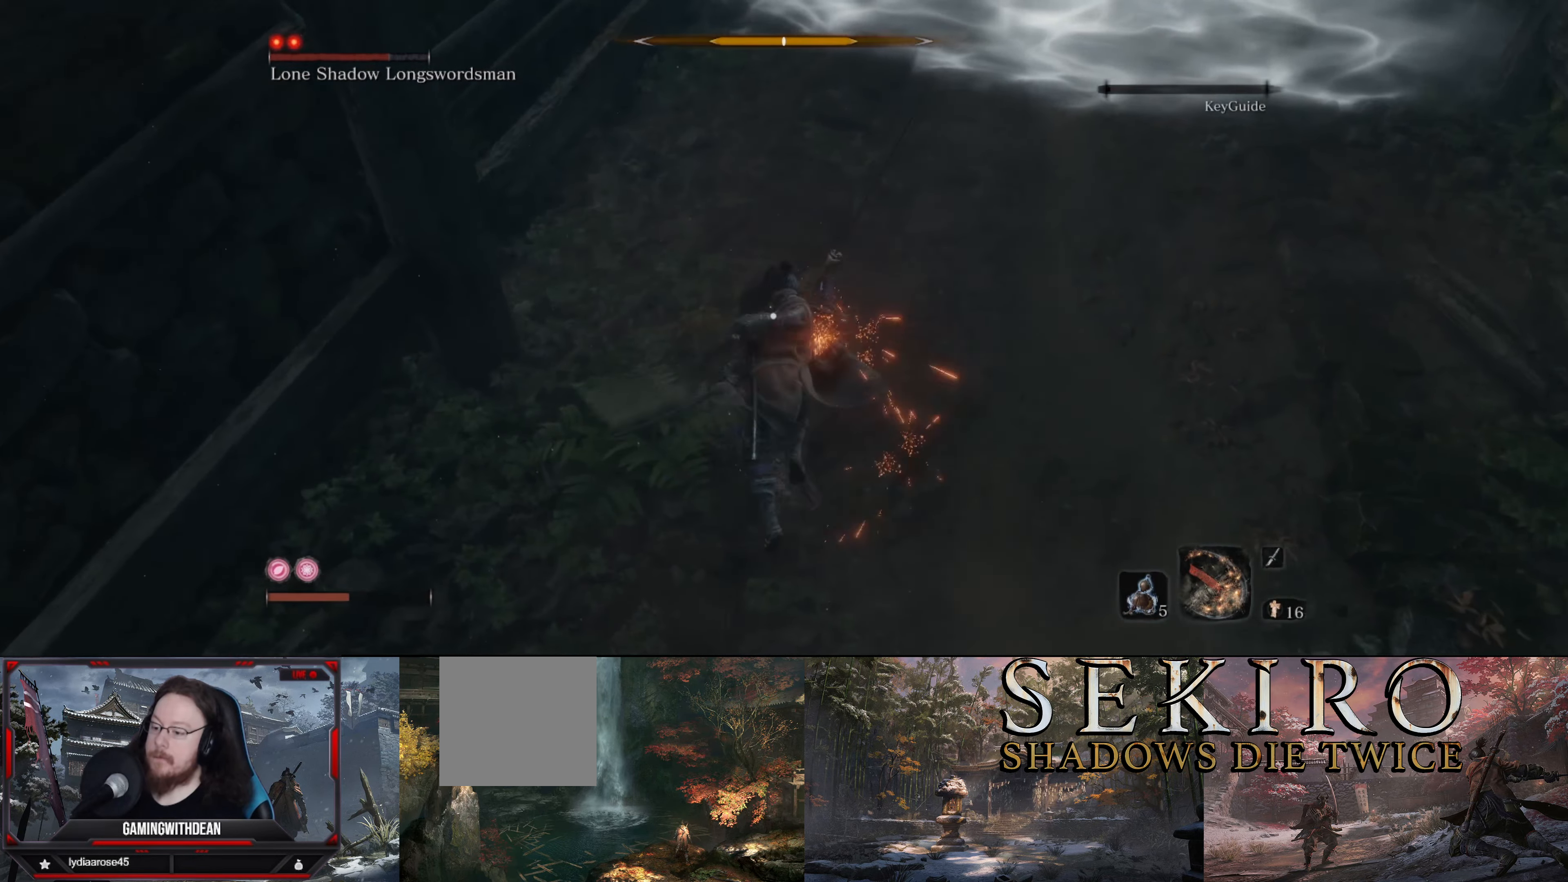
{"buttons": ["L1"], "left_stick": "down-left", "right_stick": "center", "events": [[84, "left_stick", "left"], [134, "L1", "up"], [217, "L1", "down"], [417, "L1", "up"], [484, "L1", "down"], [484, "left_stick", "down-left"]]}
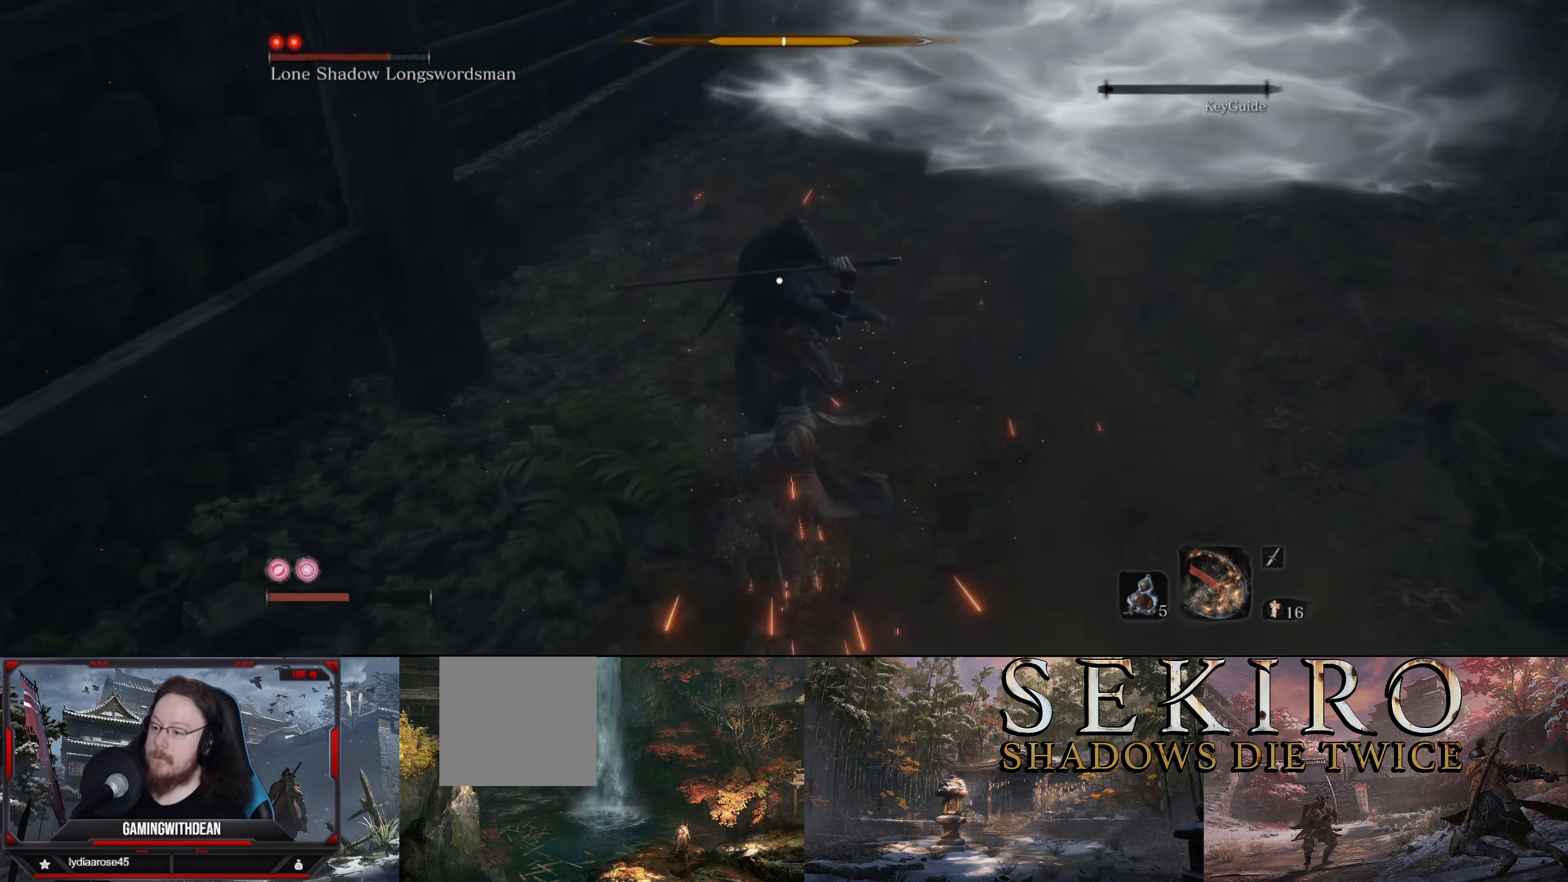
{"buttons": ["L1"], "left_stick": "down-left", "right_stick": "center", "events": []}